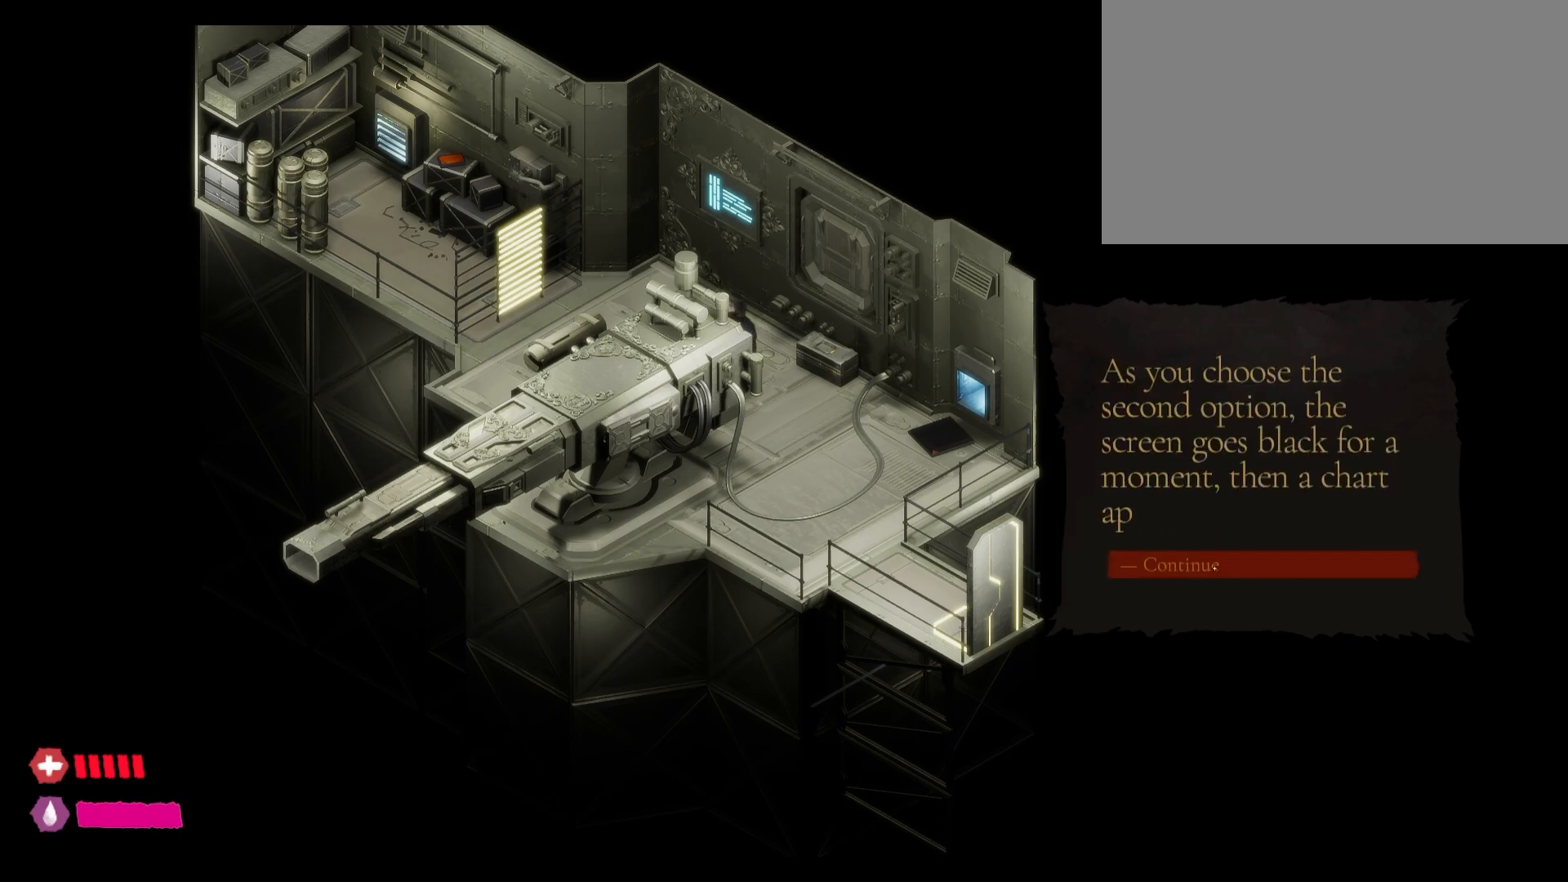
Gameplay with keyboard and mouse; each line is a JSON object with the keys and mouse buttons held at the frame after it. "events" lists presses ("down") and releases ("up") of "1", "2", "3", "4", "5", "a", "alt", "c", "caps_lock", "ctrl", "d", "e", "f", "g", "q", "r", "s", "shift", "t", "tab", "v", "w", "x", "z", "mouse_left", "mouse_wheel" and "mouse_right" between this image and that frame as [ms after this image, input, new state], when the widget could be followed in between. "mouse_left", "mouse_wheel", "mouse_right" = the "left", "wheel", "right" buttons of the "mouse" list. No other keys are recorded. "wheel" means that the mouse wheel is clicked or scrolled. "mouse_move" is the direction in which the mouse moves at that frame (one of eight, or "still"), when it could be read.
{"keys": [], "mouse": ["left"], "mouse_move": "still", "events": []}
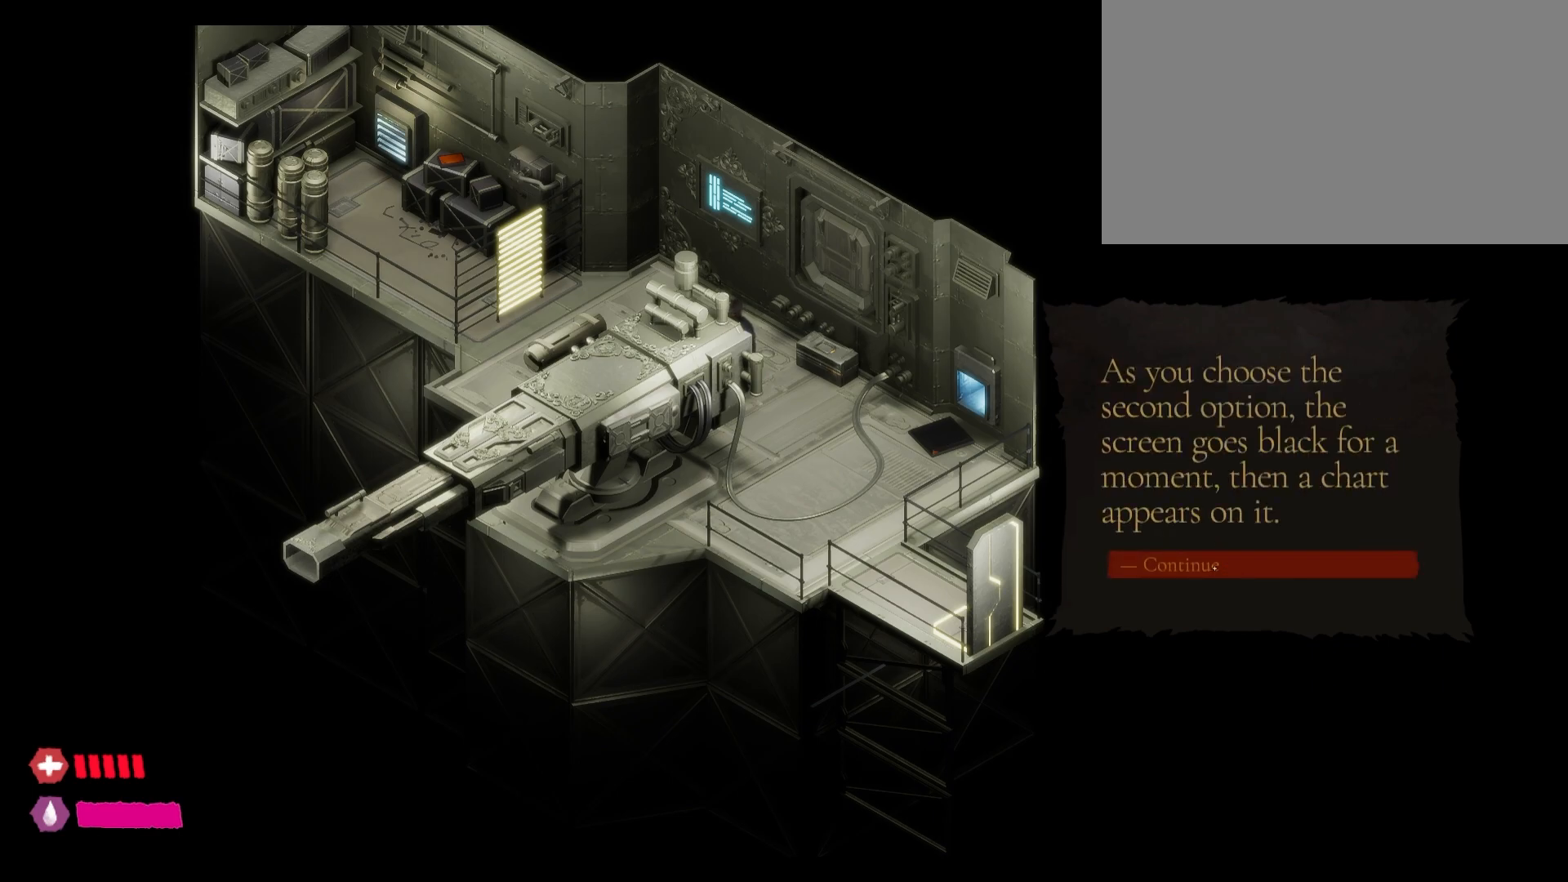
{"keys": [], "mouse": [], "mouse_move": "still", "events": [[133, "mouse_left", "up"]]}
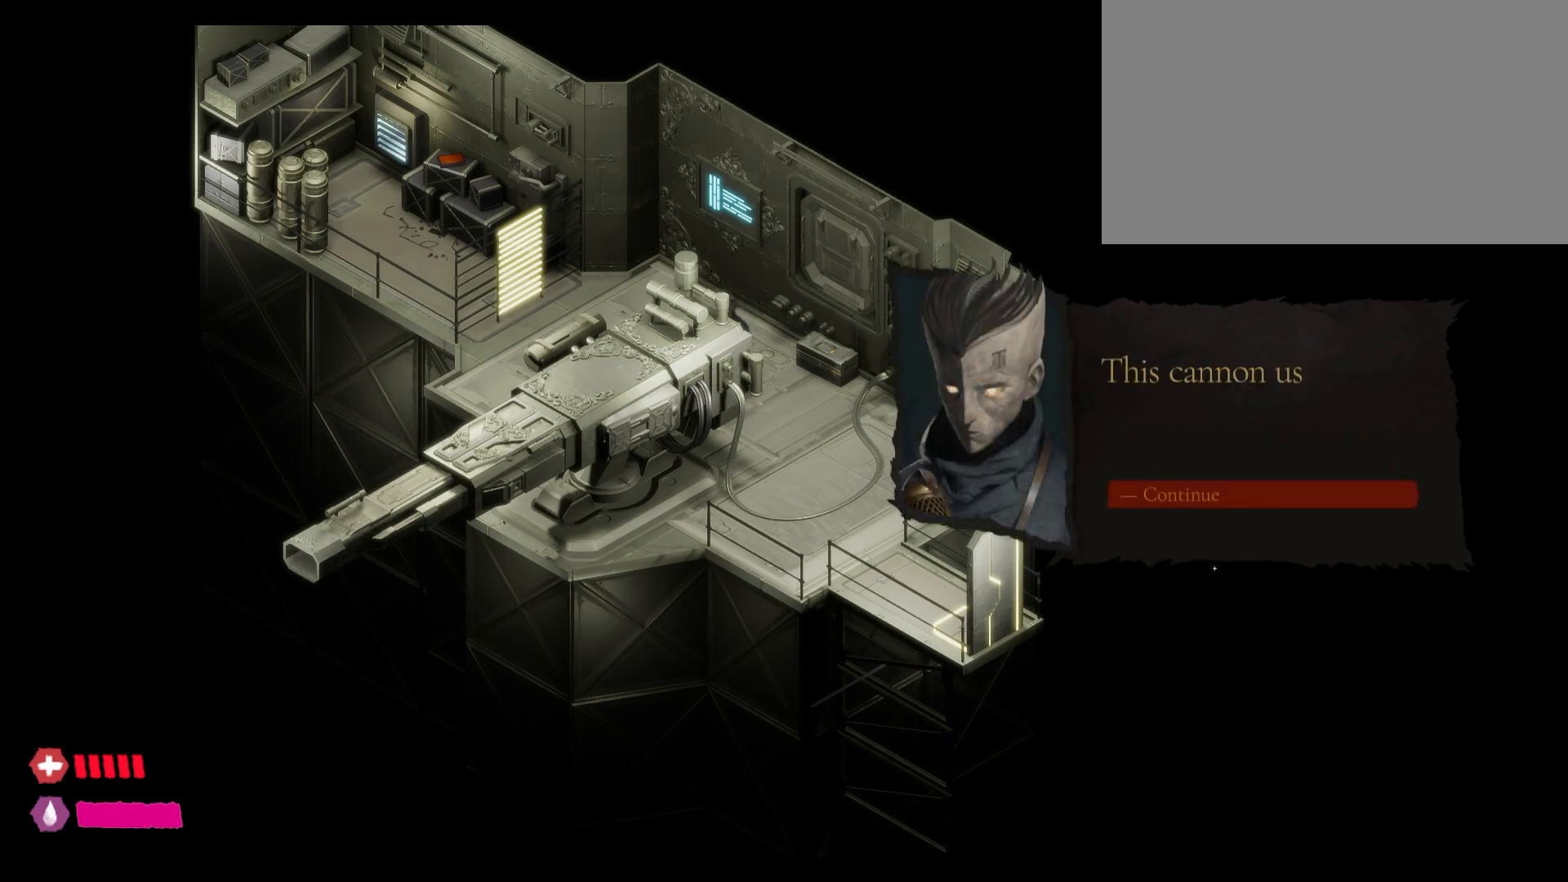
{"keys": [], "mouse": ["left"], "mouse_move": "still", "events": [[483, "mouse_left", "down"]]}
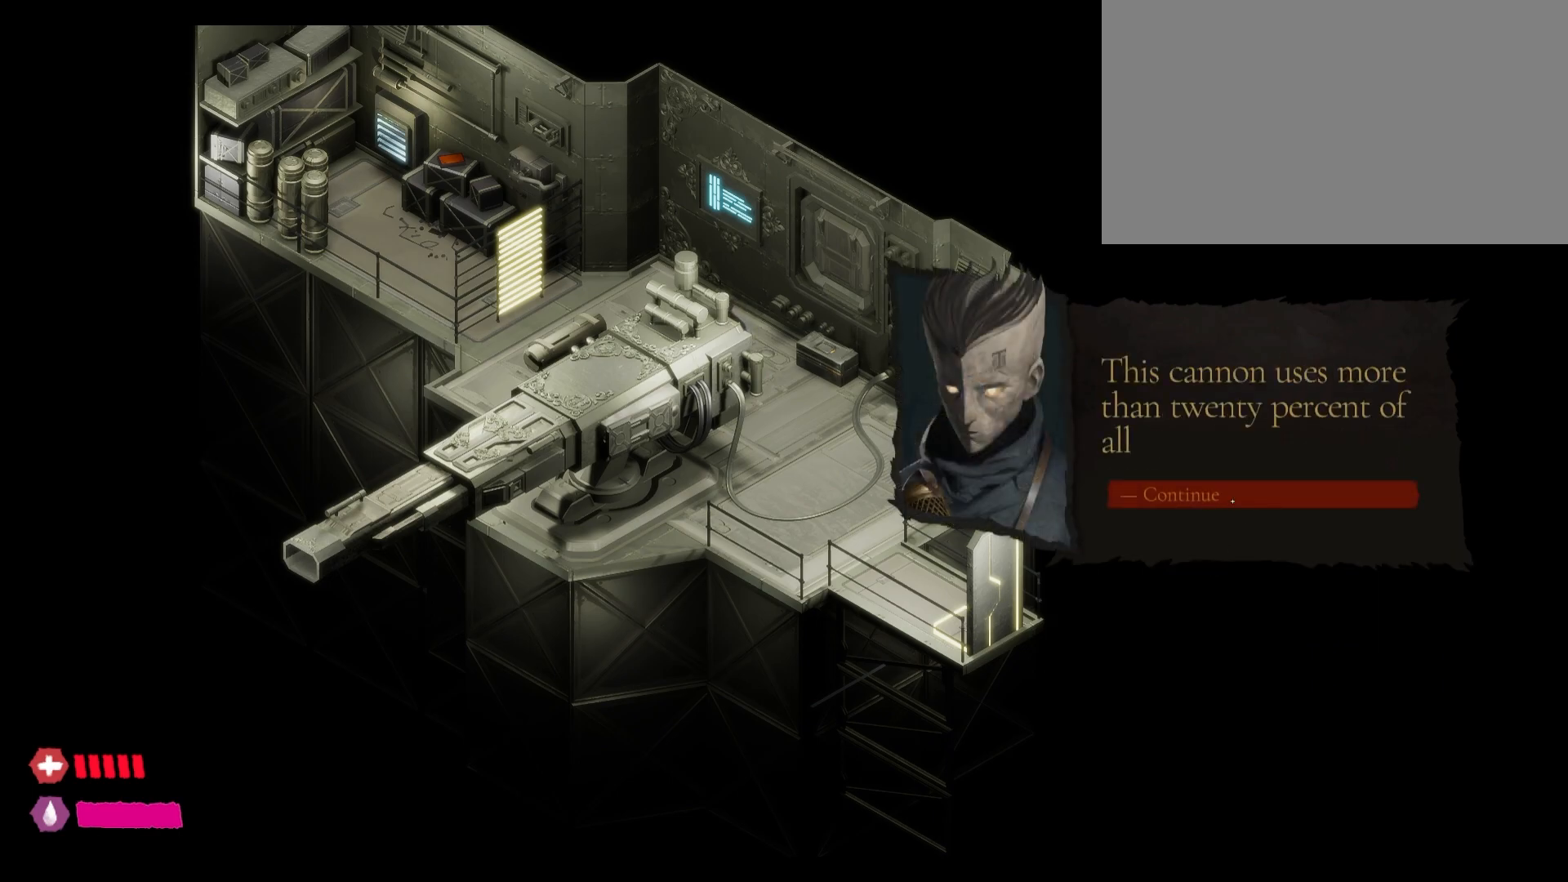
{"keys": [], "mouse": ["left"], "mouse_move": "still", "events": []}
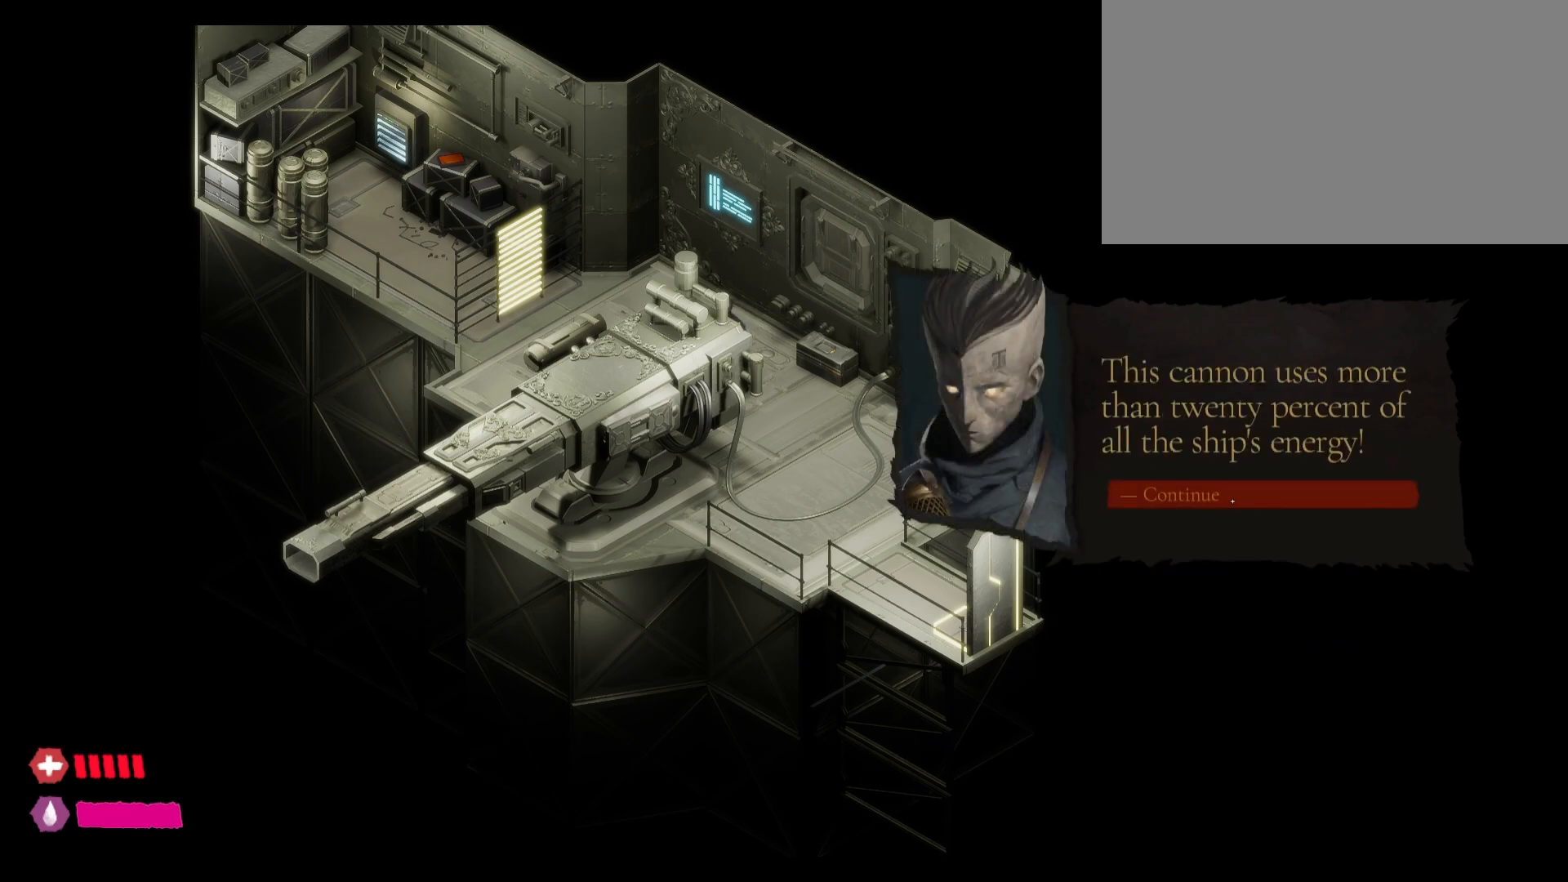
{"keys": [], "mouse": ["left"], "mouse_move": "still", "events": []}
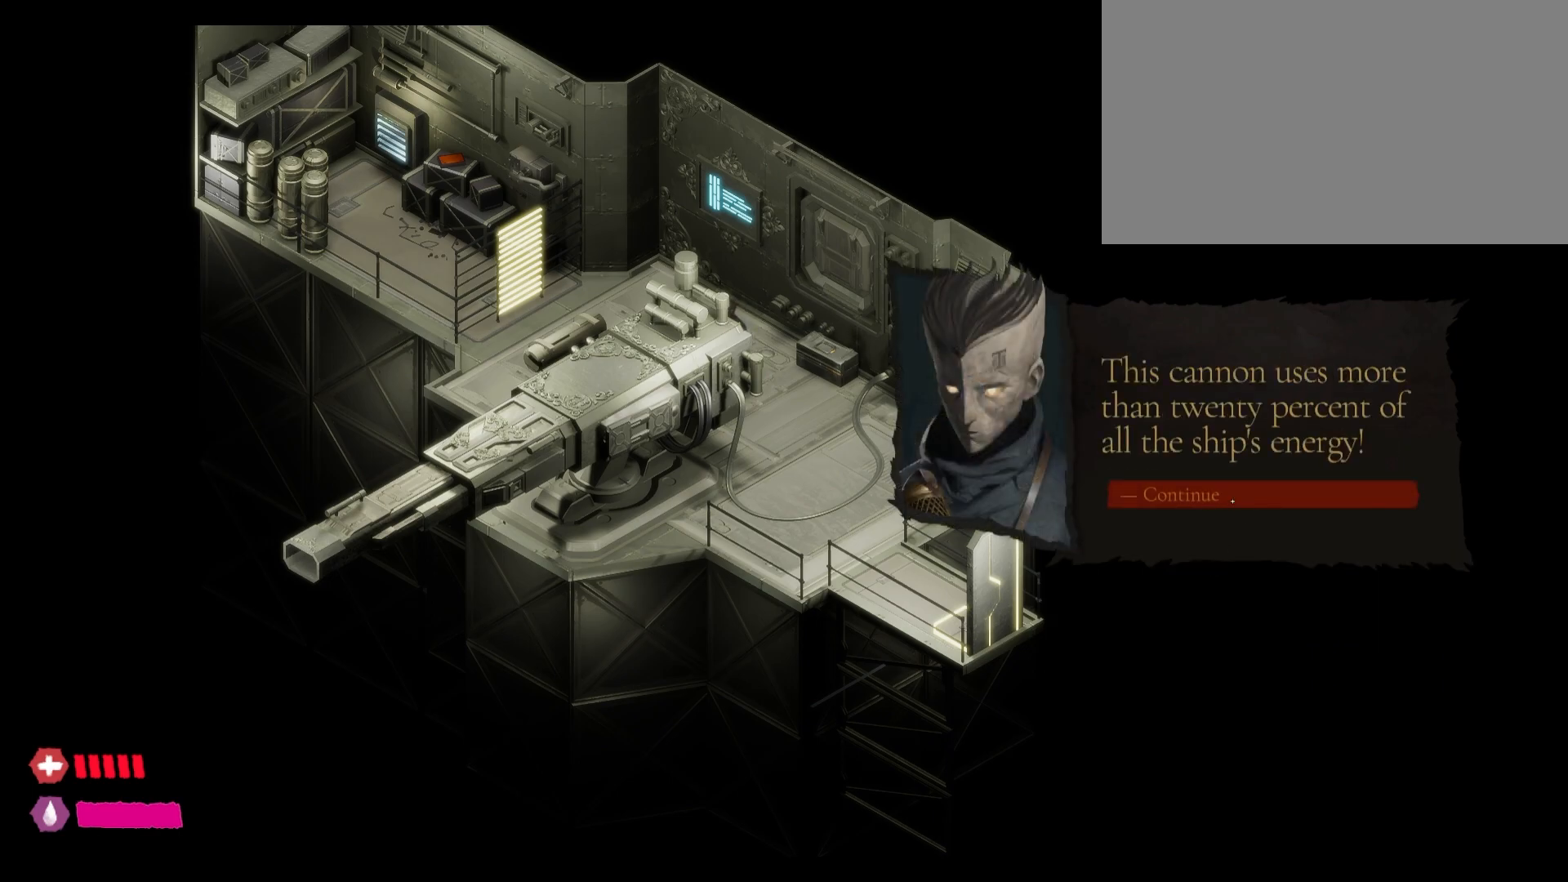
{"keys": [], "mouse": ["left"], "mouse_move": "still", "events": []}
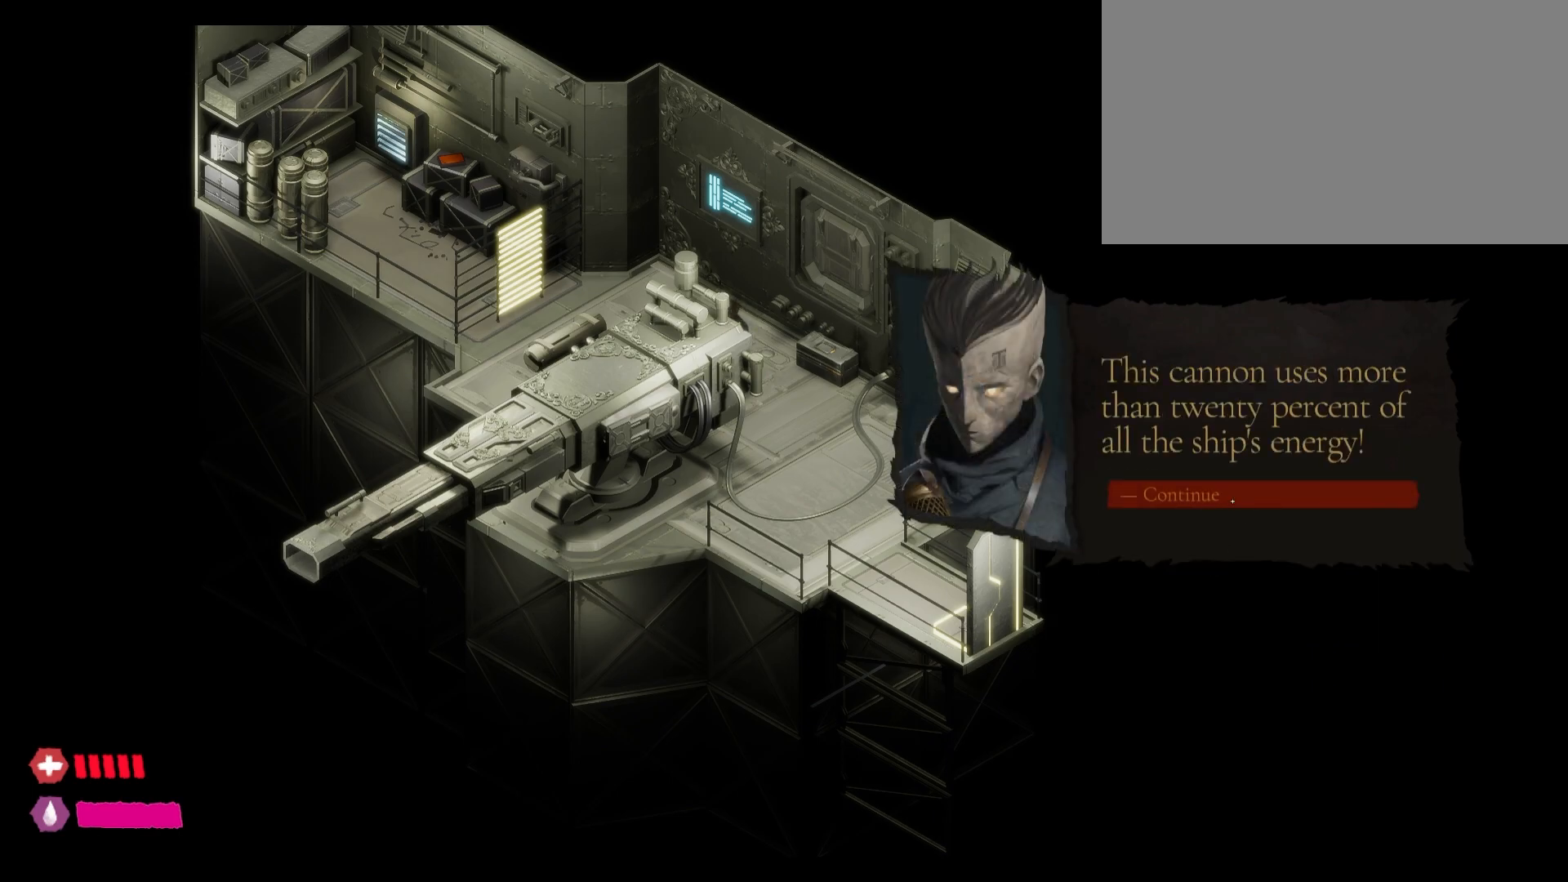
{"keys": [], "mouse": ["left"], "mouse_move": "still", "events": []}
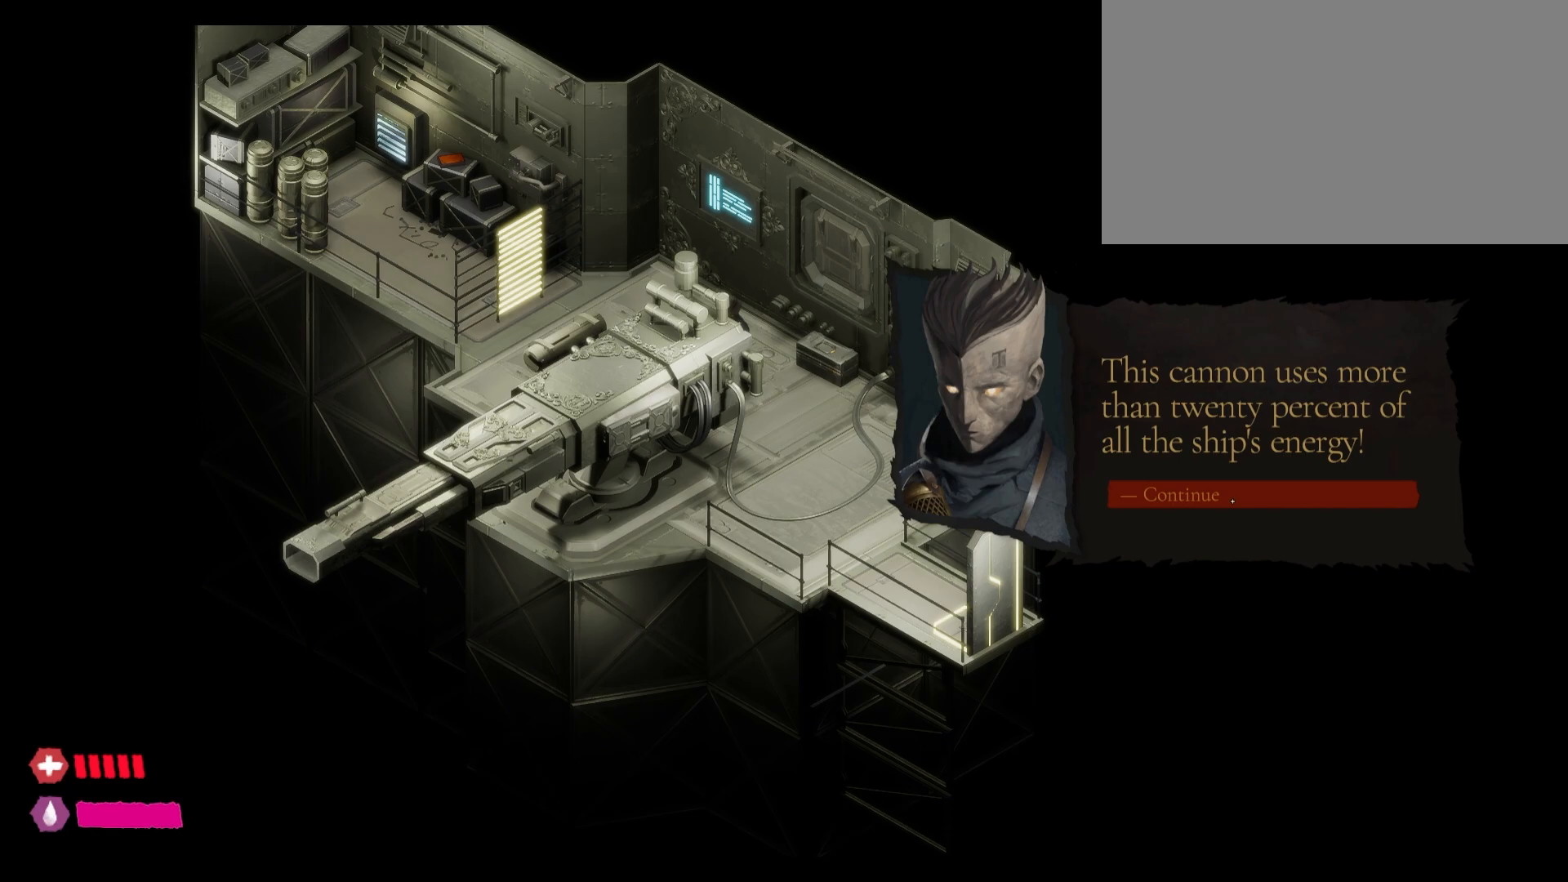
{"keys": [], "mouse": ["left"], "mouse_move": "still", "events": []}
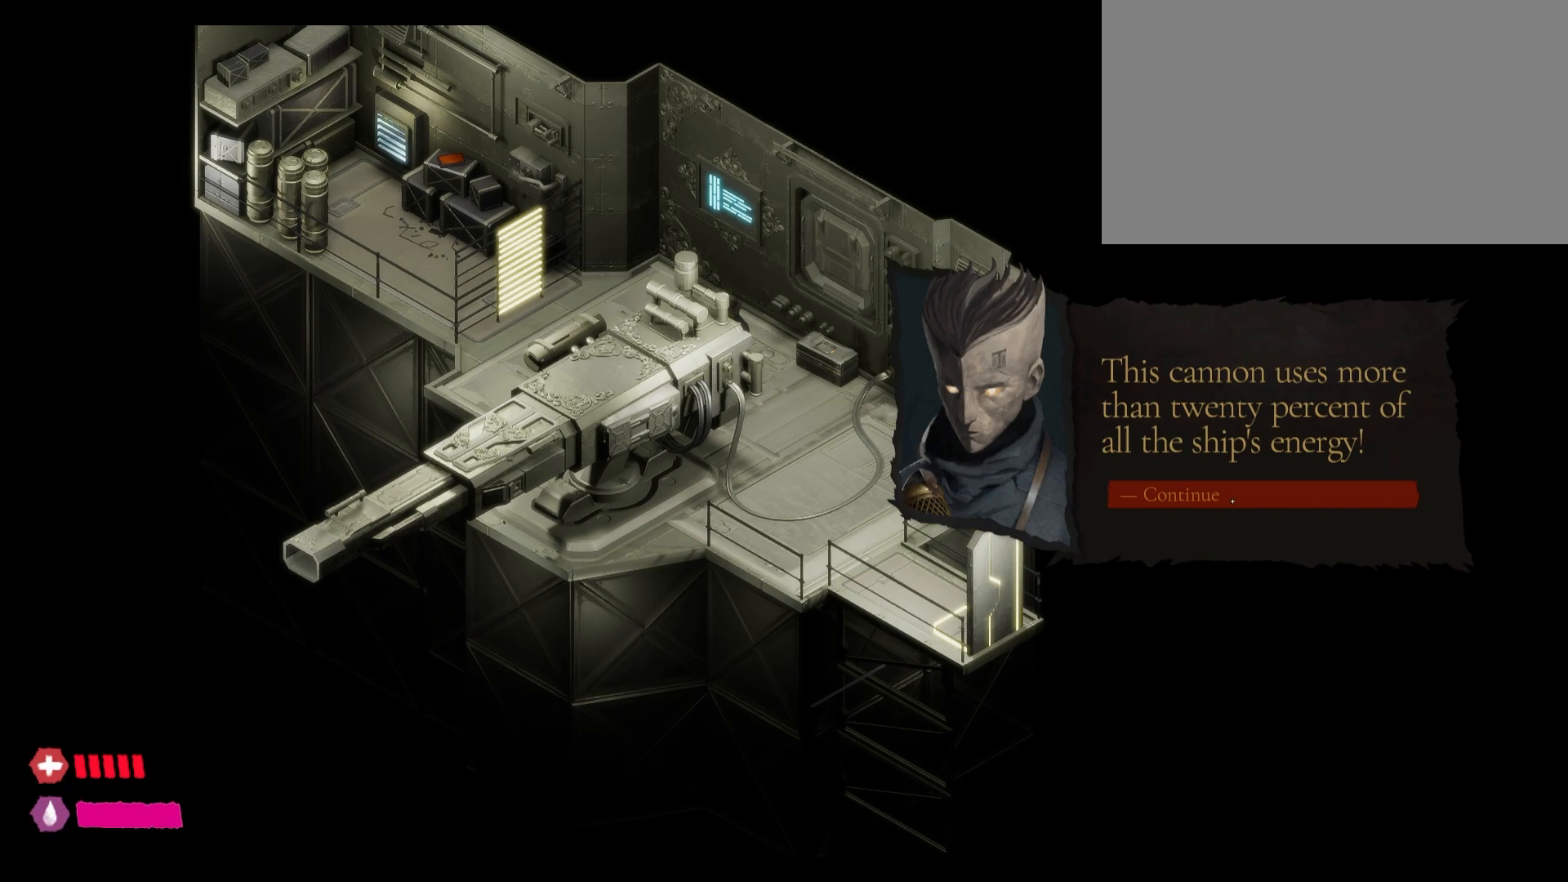
{"keys": [], "mouse": [], "mouse_move": "still", "events": [[100, "mouse_left", "up"]]}
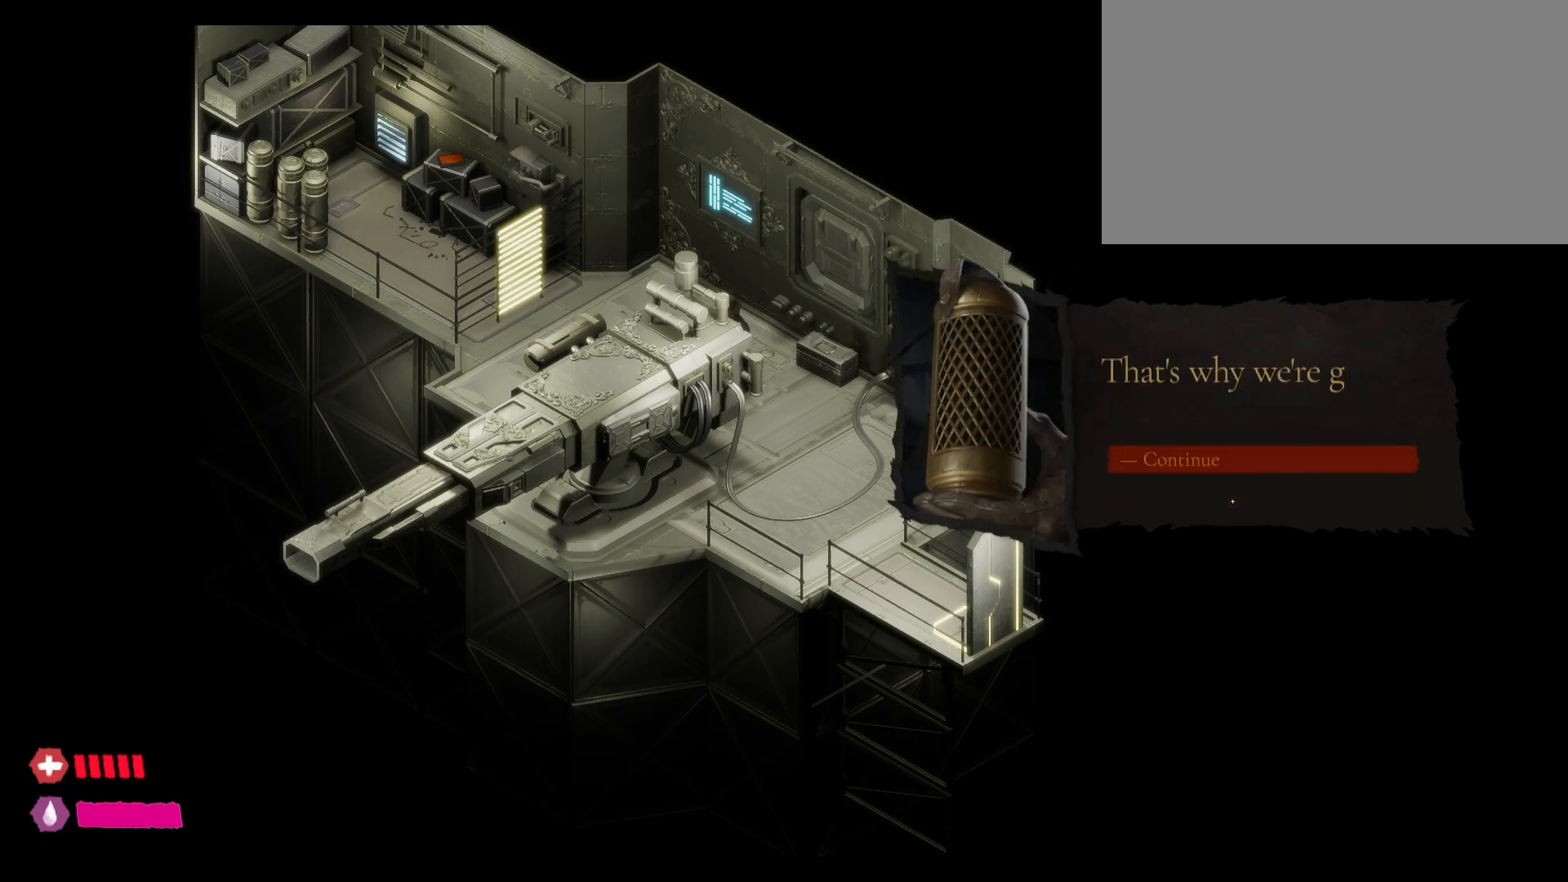
{"keys": [], "mouse": ["left"], "mouse_move": "still", "events": [[500, "mouse_left", "down"]]}
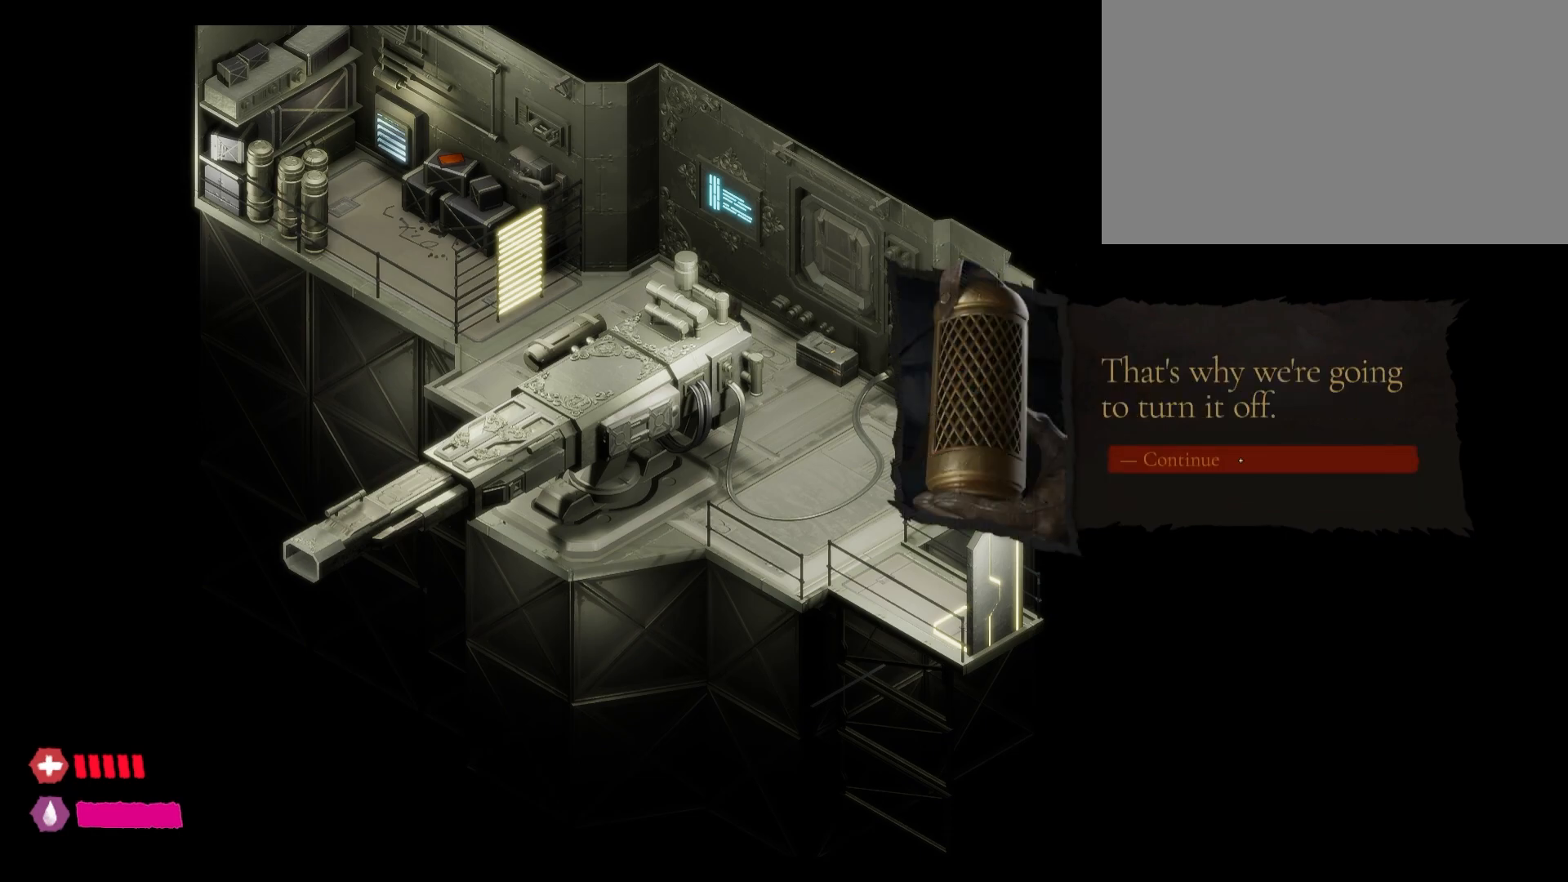
{"keys": [], "mouse": ["left"], "mouse_move": "still", "events": []}
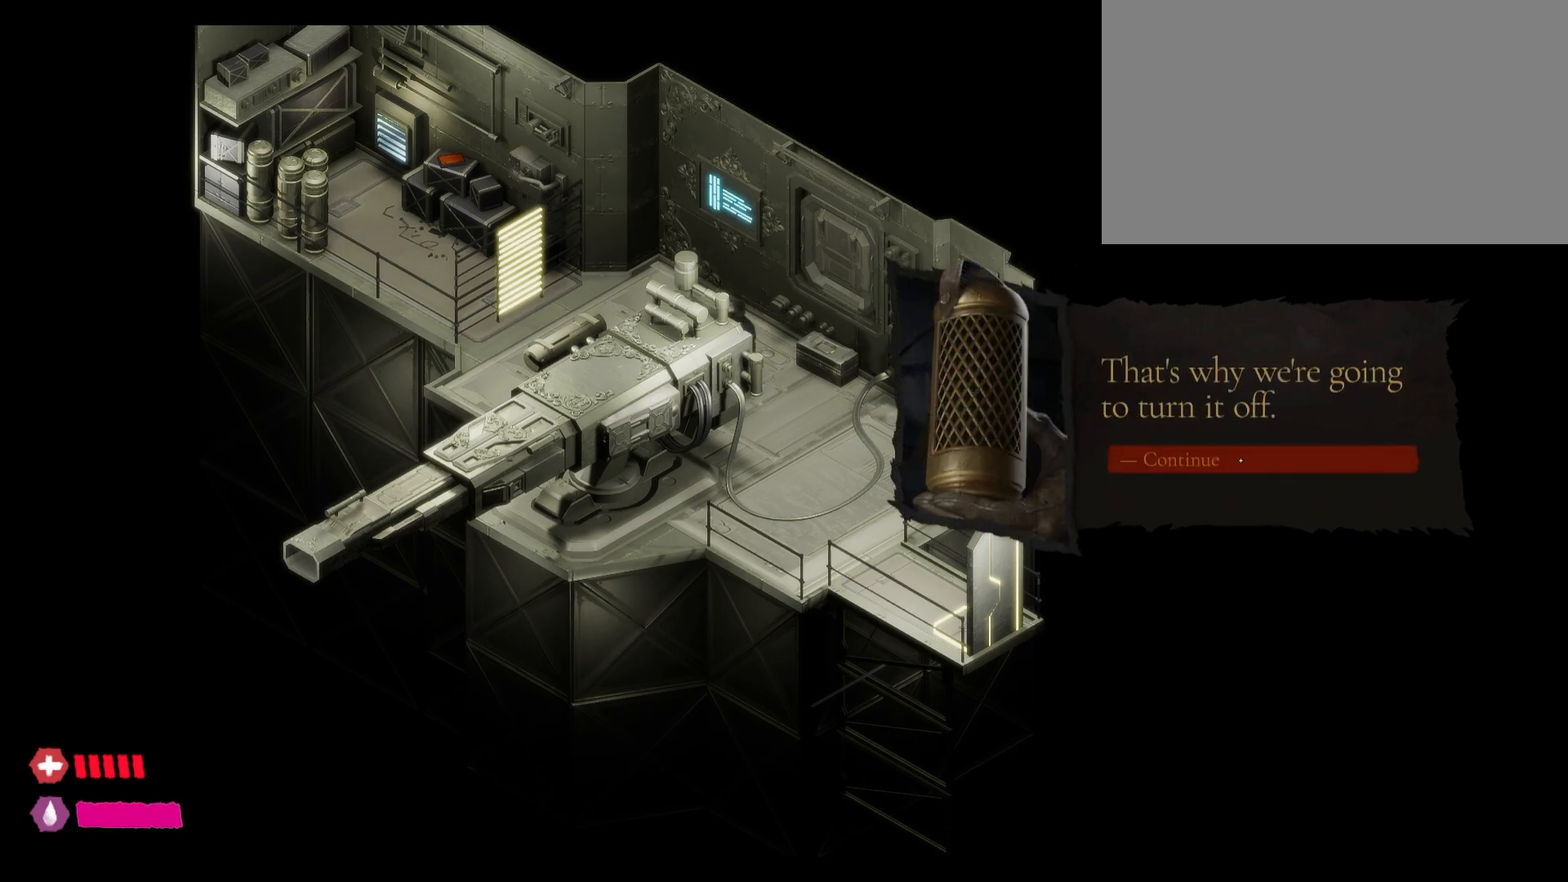
{"keys": [], "mouse": [], "mouse_move": "still", "events": [[317, "mouse_left", "up"]]}
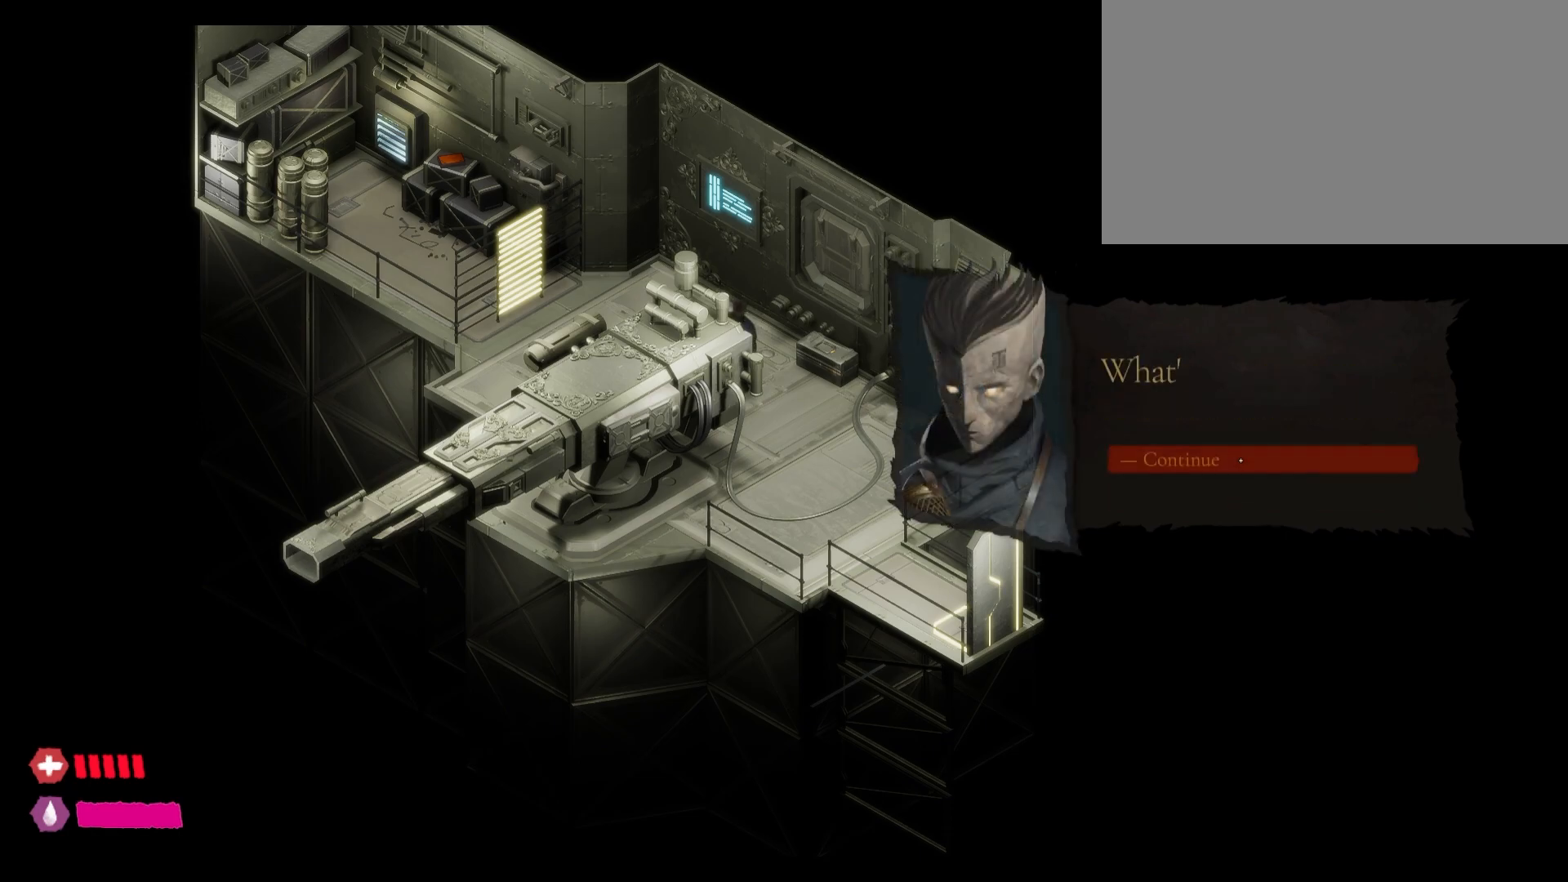
{"keys": [], "mouse": [], "mouse_move": "still", "events": []}
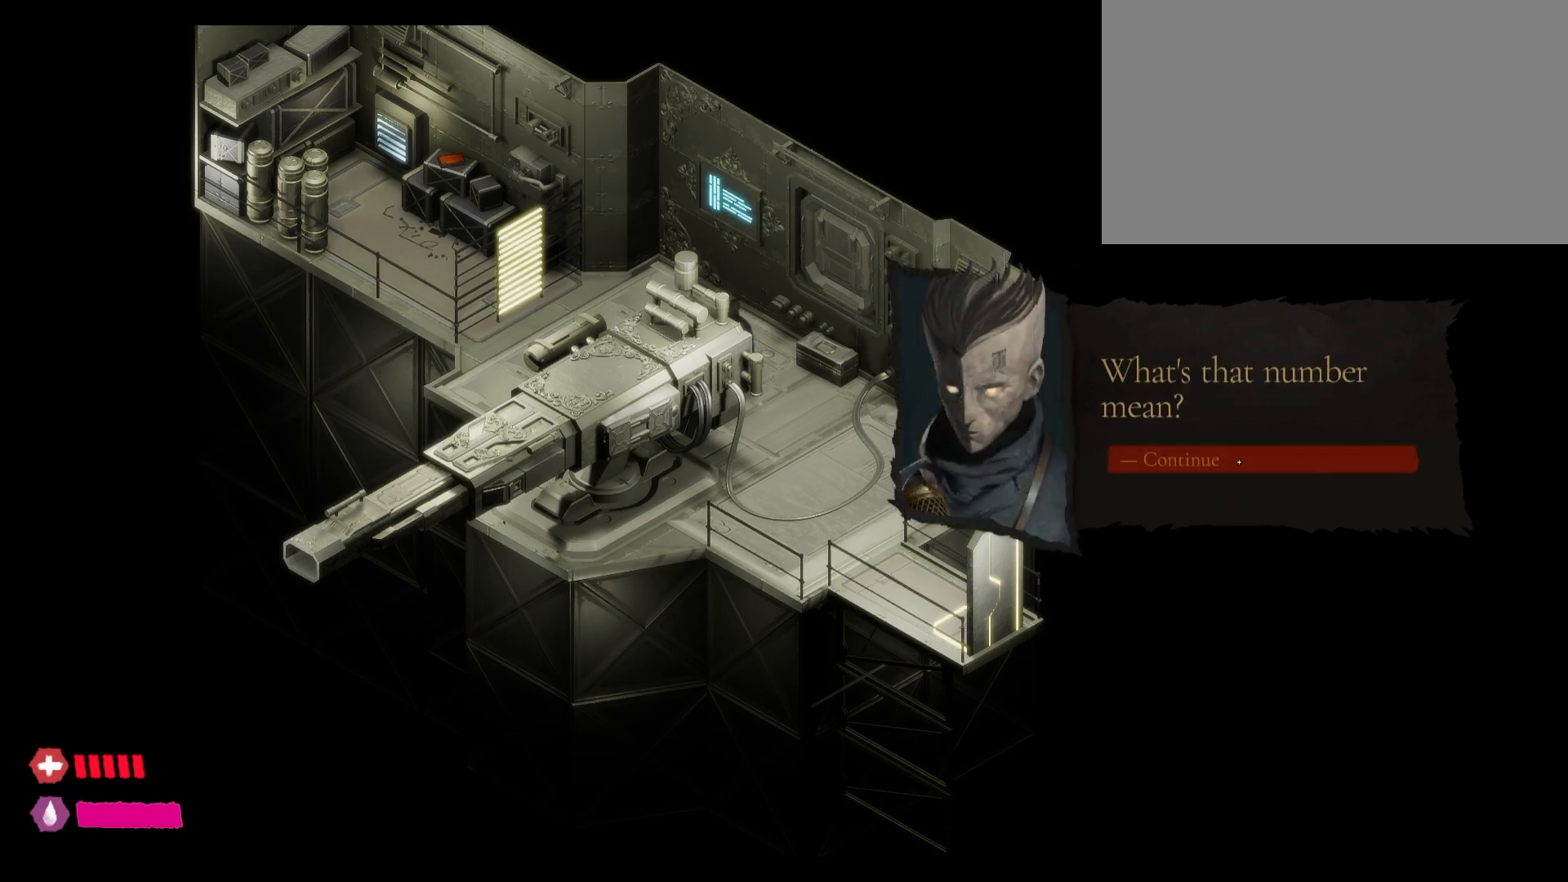
{"keys": [], "mouse": [], "mouse_move": "still", "events": [[250, "mouse_left", "down"], [483, "mouse_left", "up"]]}
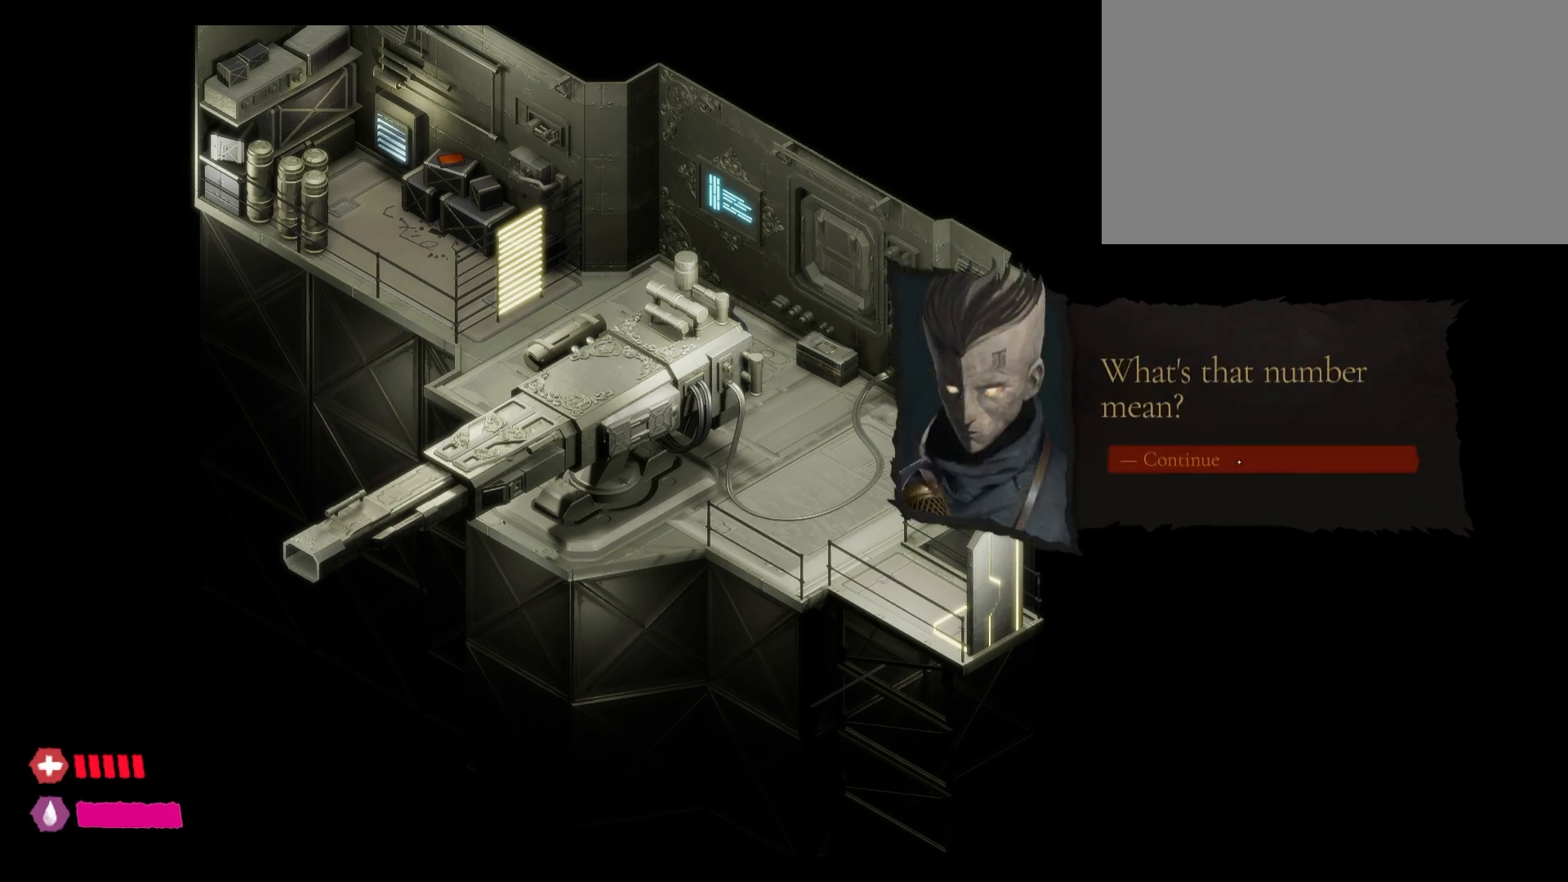
{"keys": [], "mouse": [], "mouse_move": "down", "events": []}
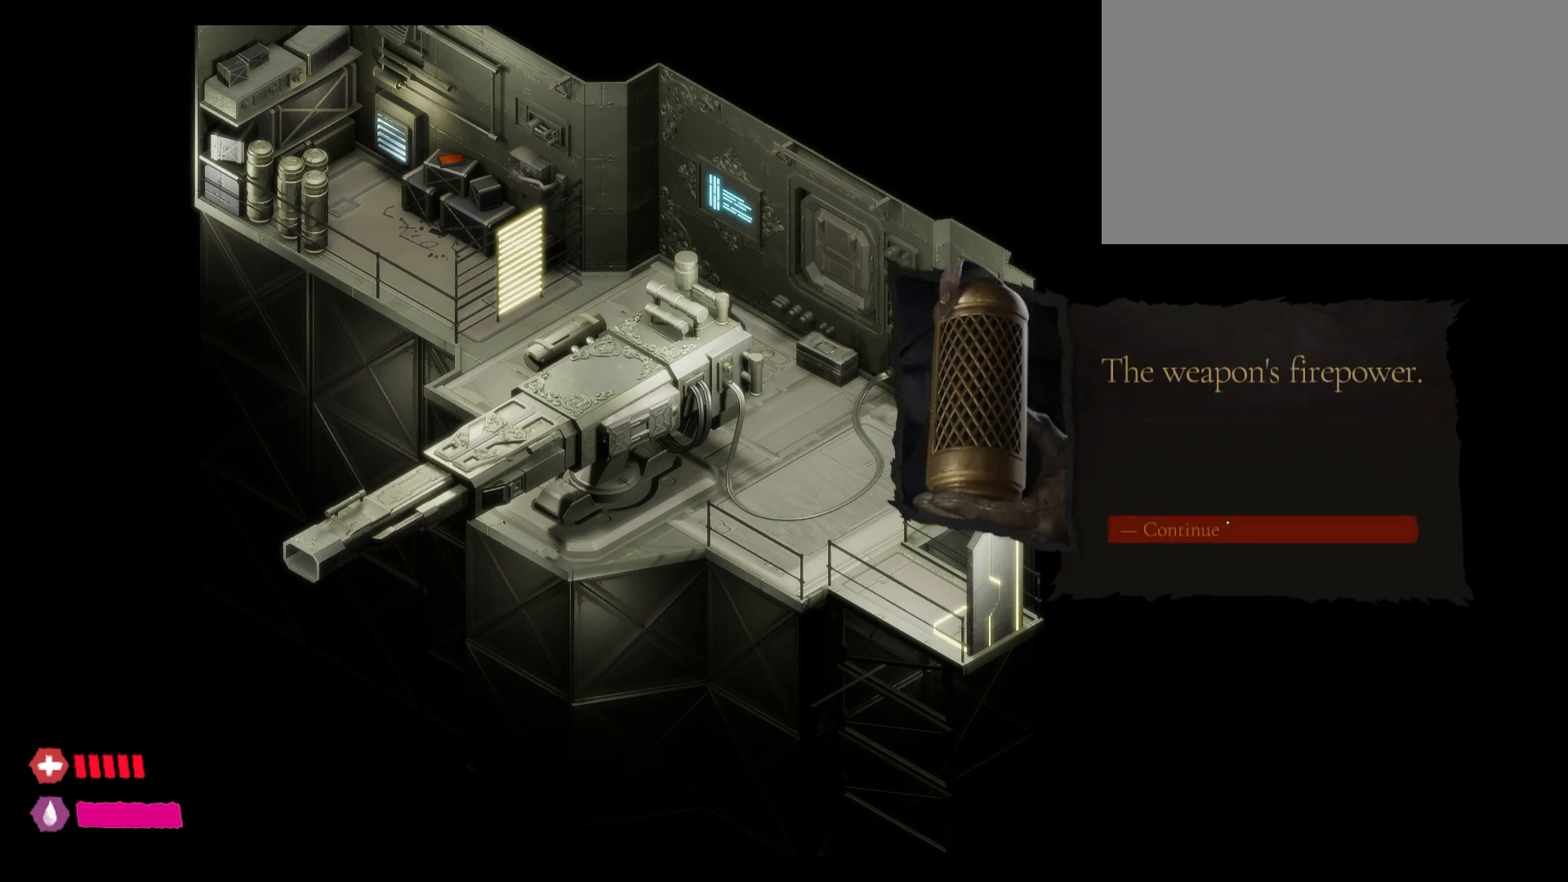
{"keys": [], "mouse": ["left"], "mouse_move": "still", "events": [[467, "mouse_left", "down"]]}
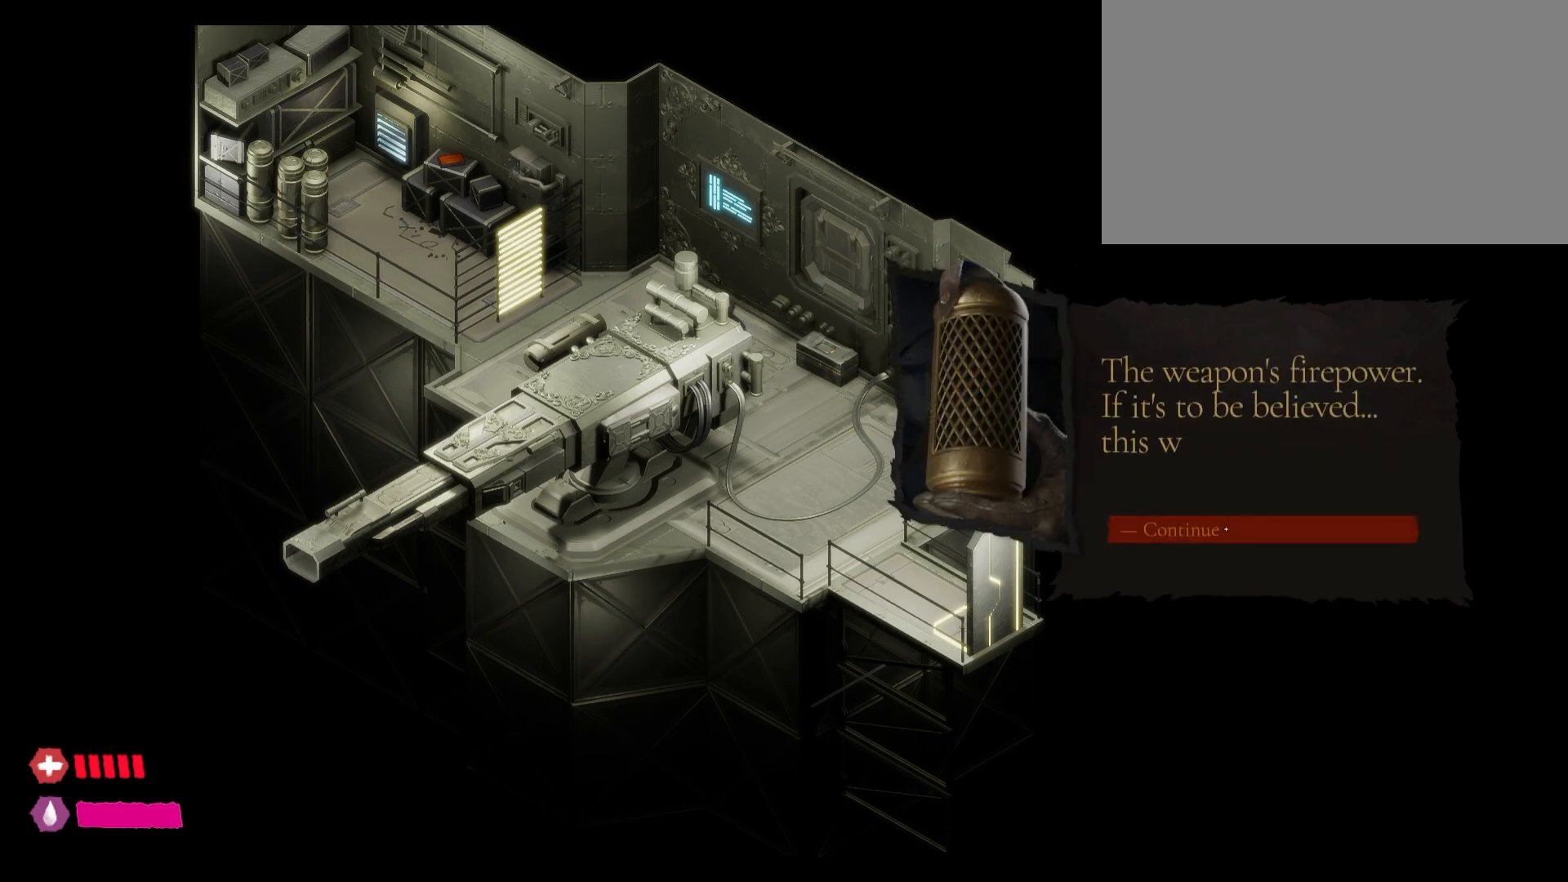
{"keys": [], "mouse": ["left"], "mouse_move": "still", "events": []}
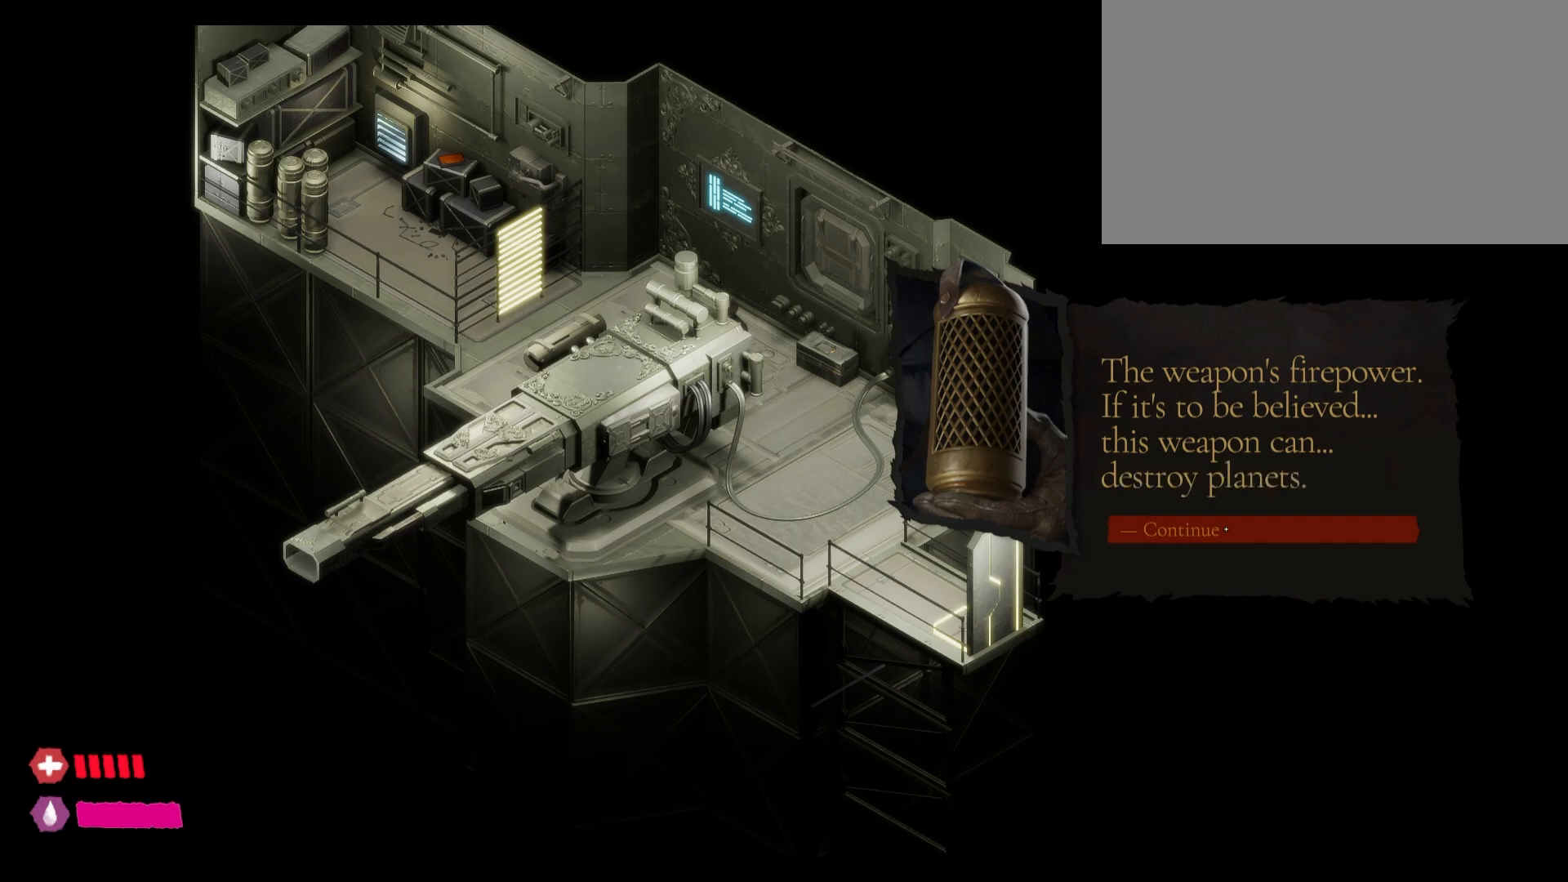
{"keys": [], "mouse": [], "mouse_move": "still", "events": [[250, "mouse_left", "up"]]}
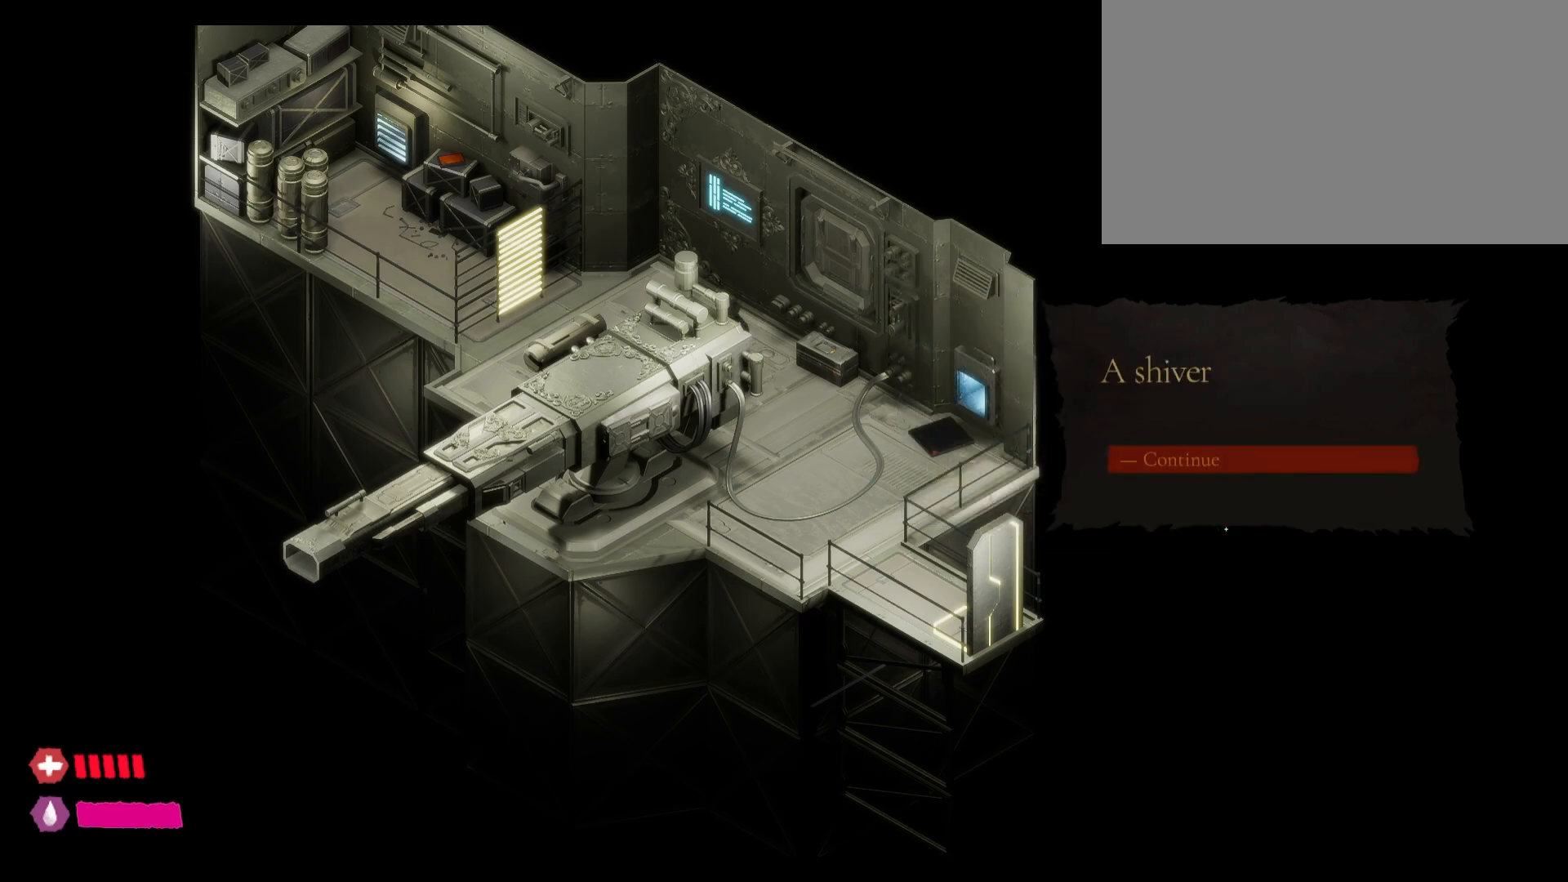
{"keys": [], "mouse": [], "mouse_move": "still", "events": []}
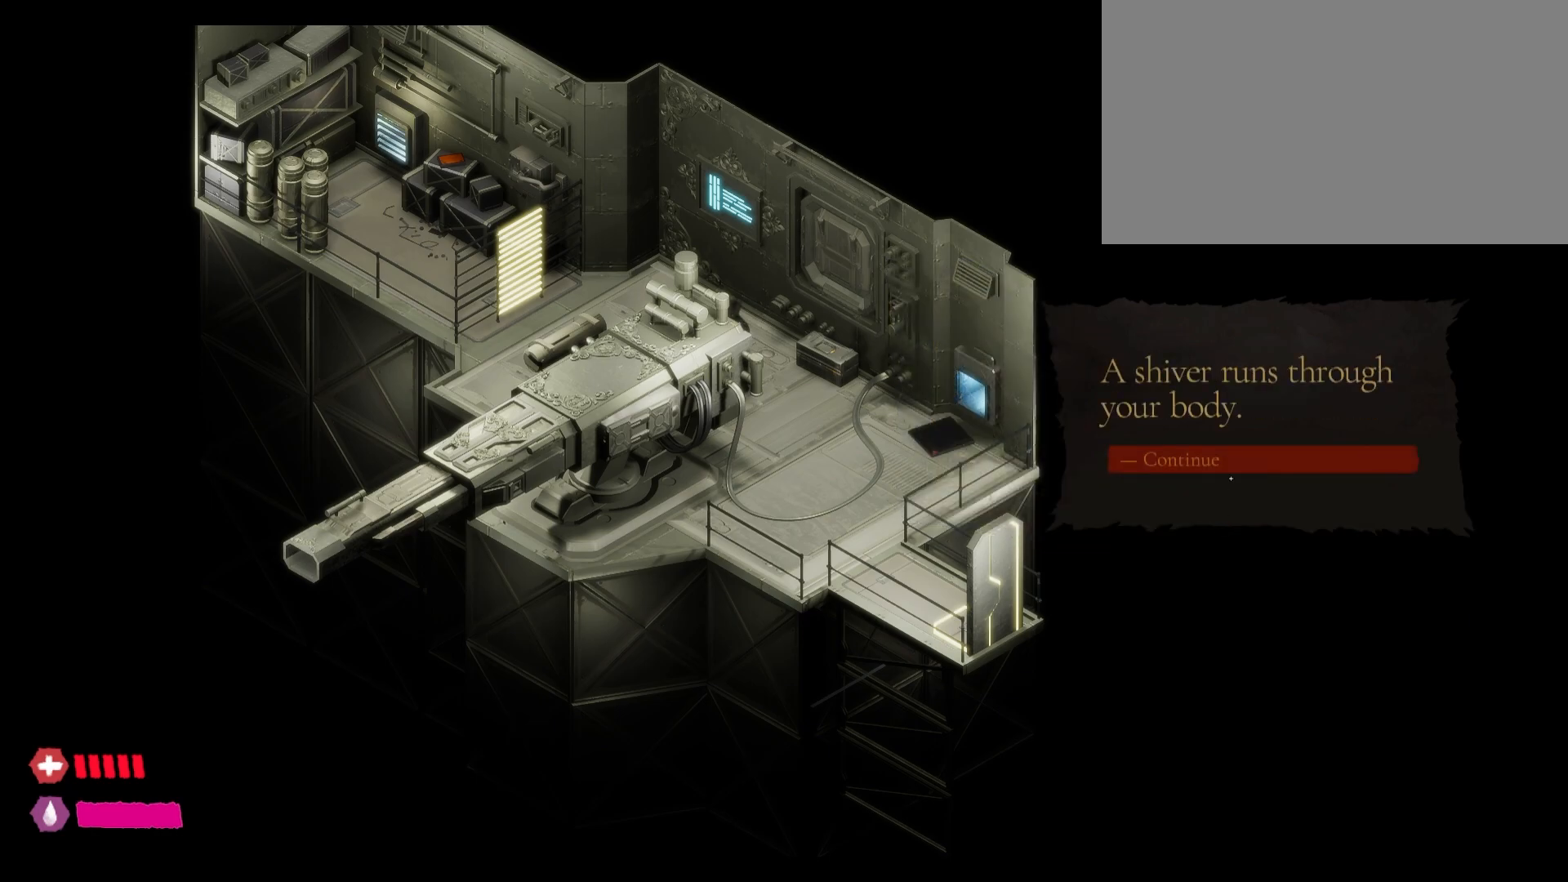
{"keys": [], "mouse": ["left"], "mouse_move": "still", "events": [[317, "mouse_left", "down"]]}
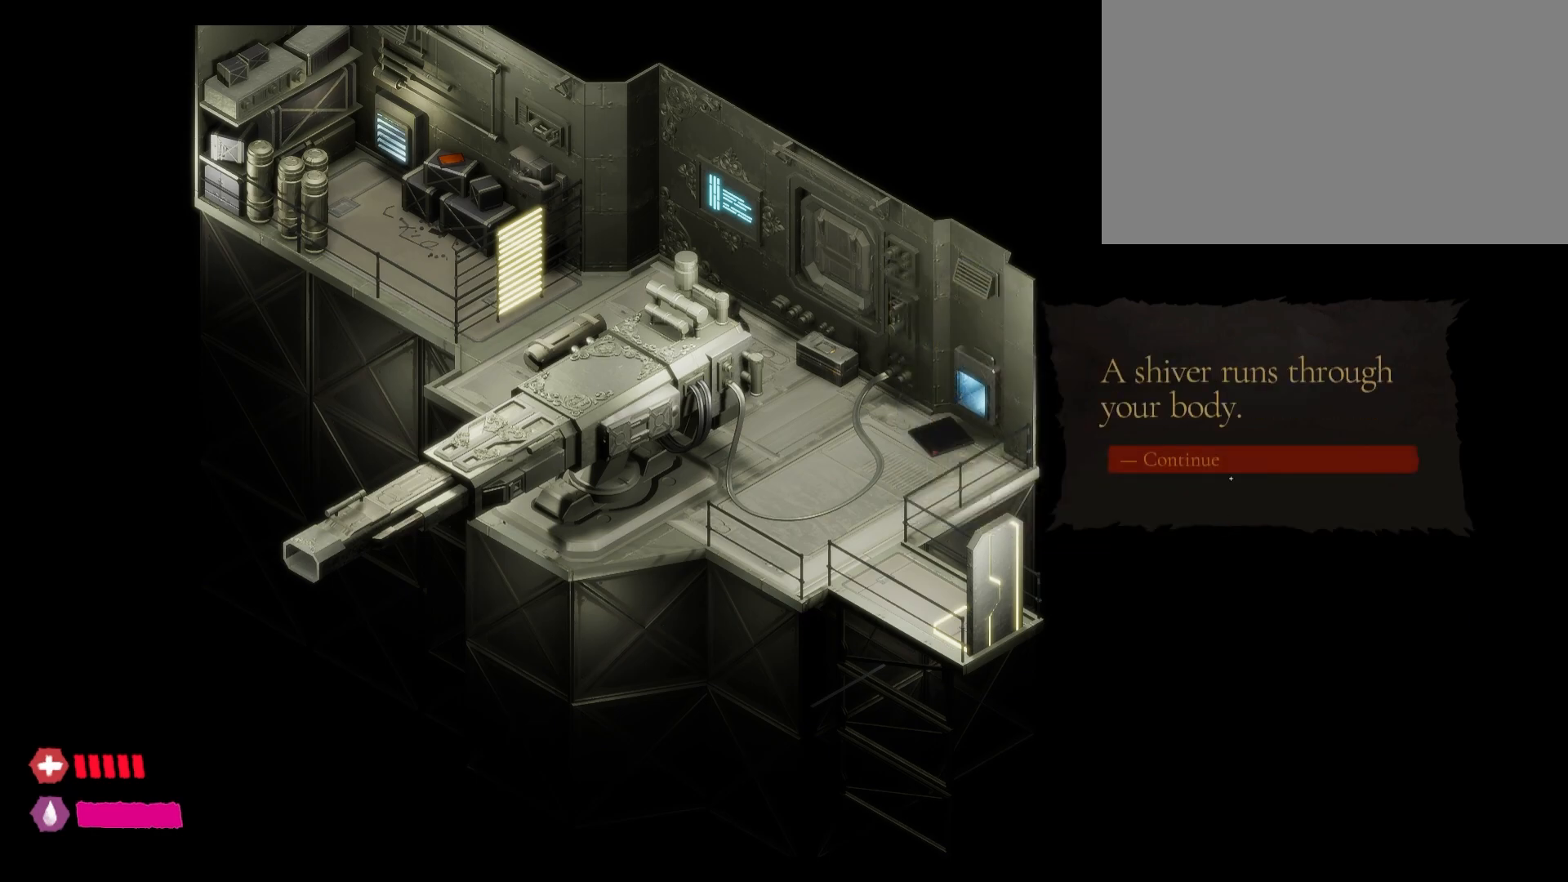
{"keys": [], "mouse": [], "mouse_move": "still", "events": [[50, "mouse_left", "up"]]}
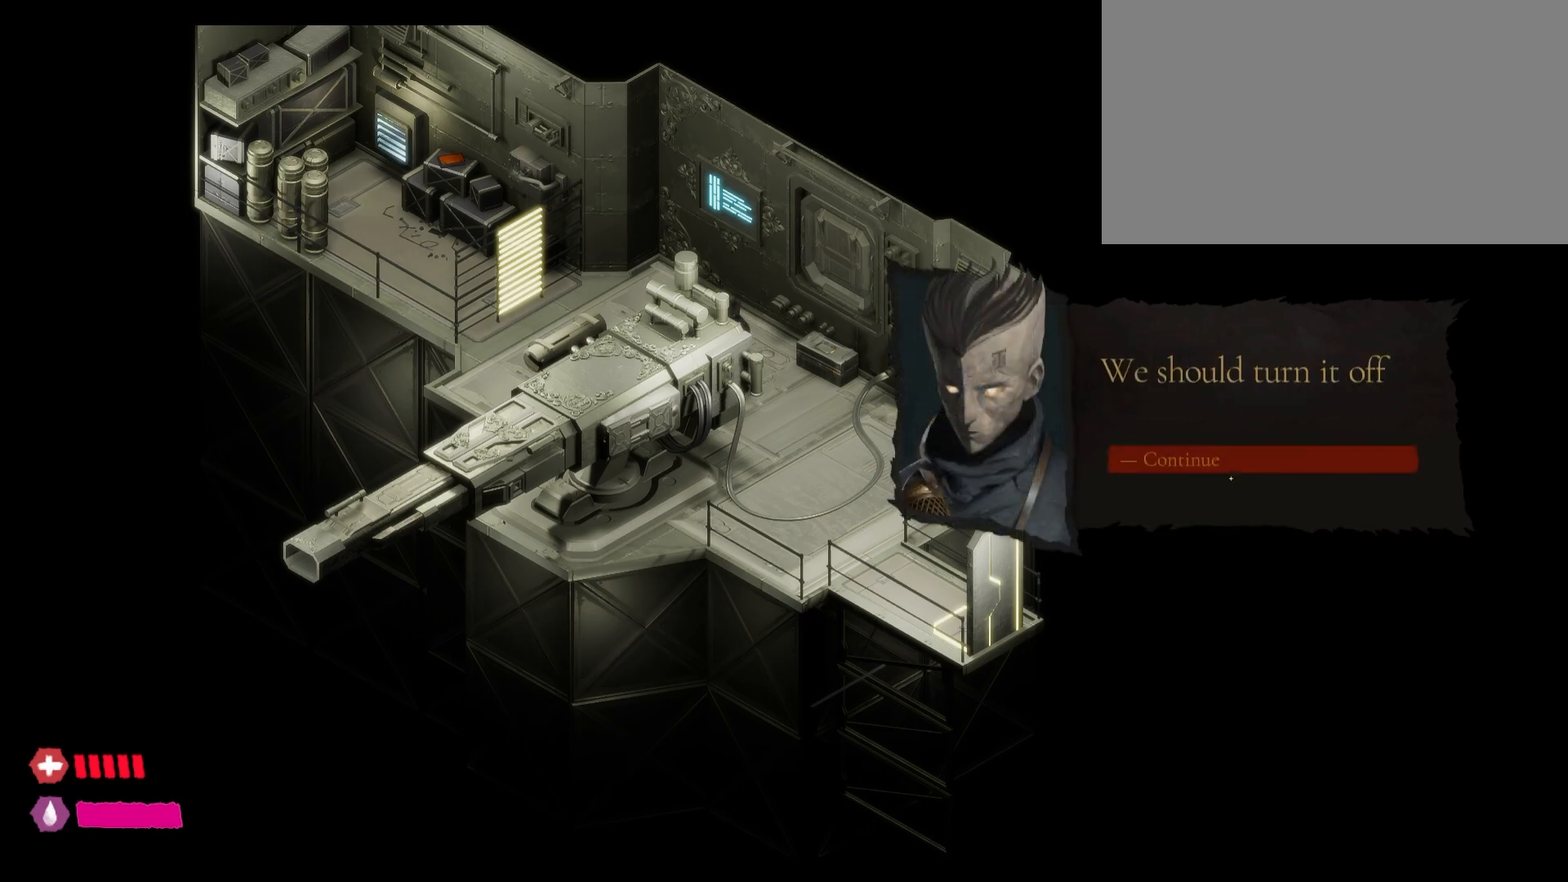
{"keys": [], "mouse": ["left"], "mouse_move": "still", "events": [[367, "mouse_left", "down"]]}
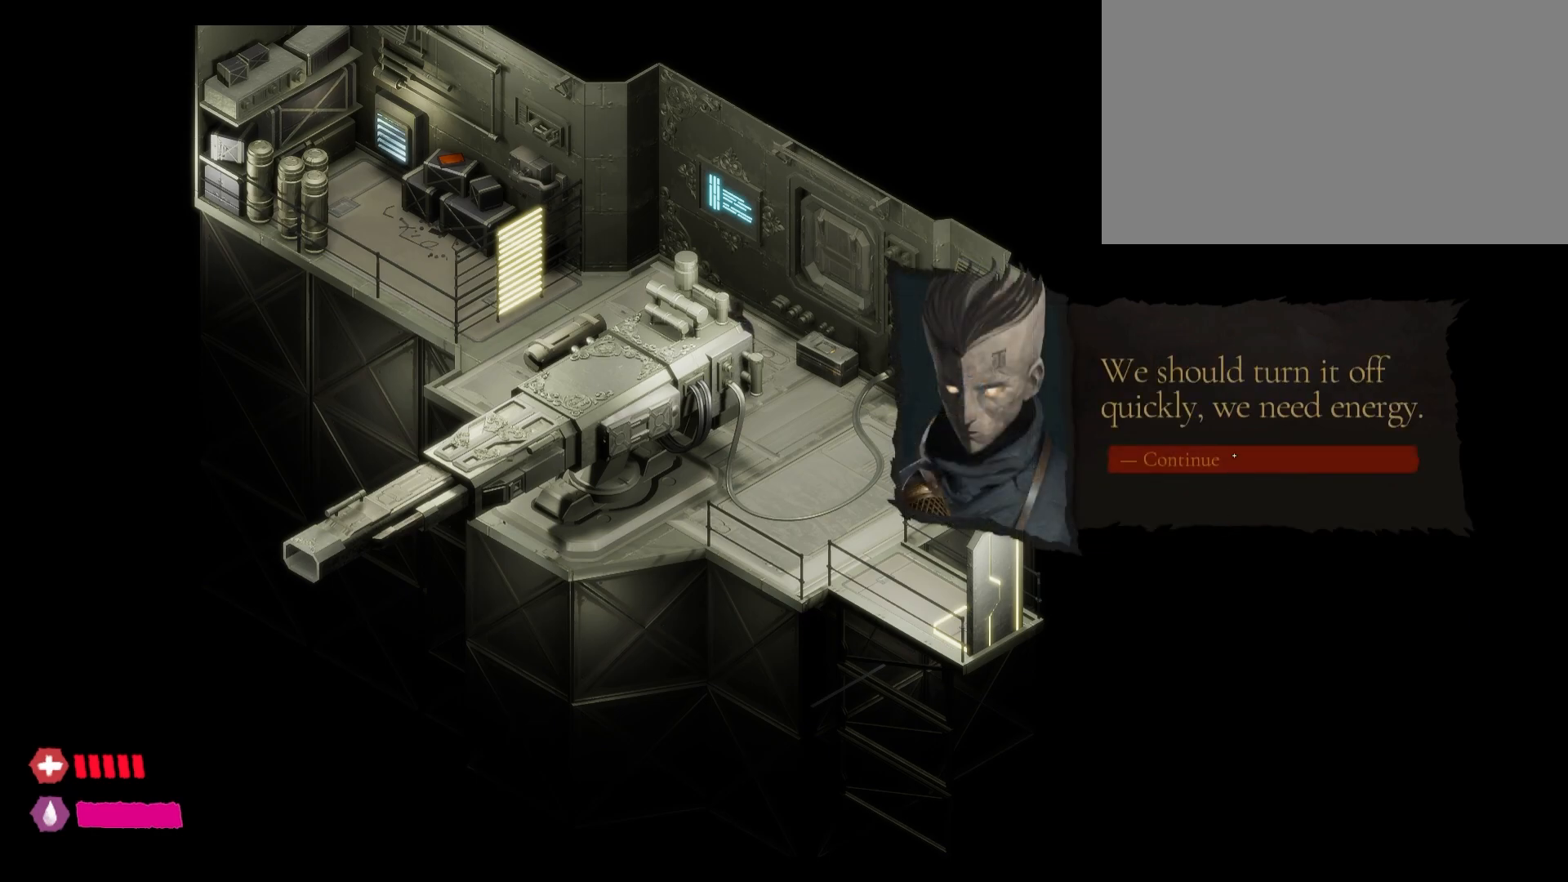
{"keys": [], "mouse": [], "mouse_move": "still", "events": [[300, "mouse_left", "up"]]}
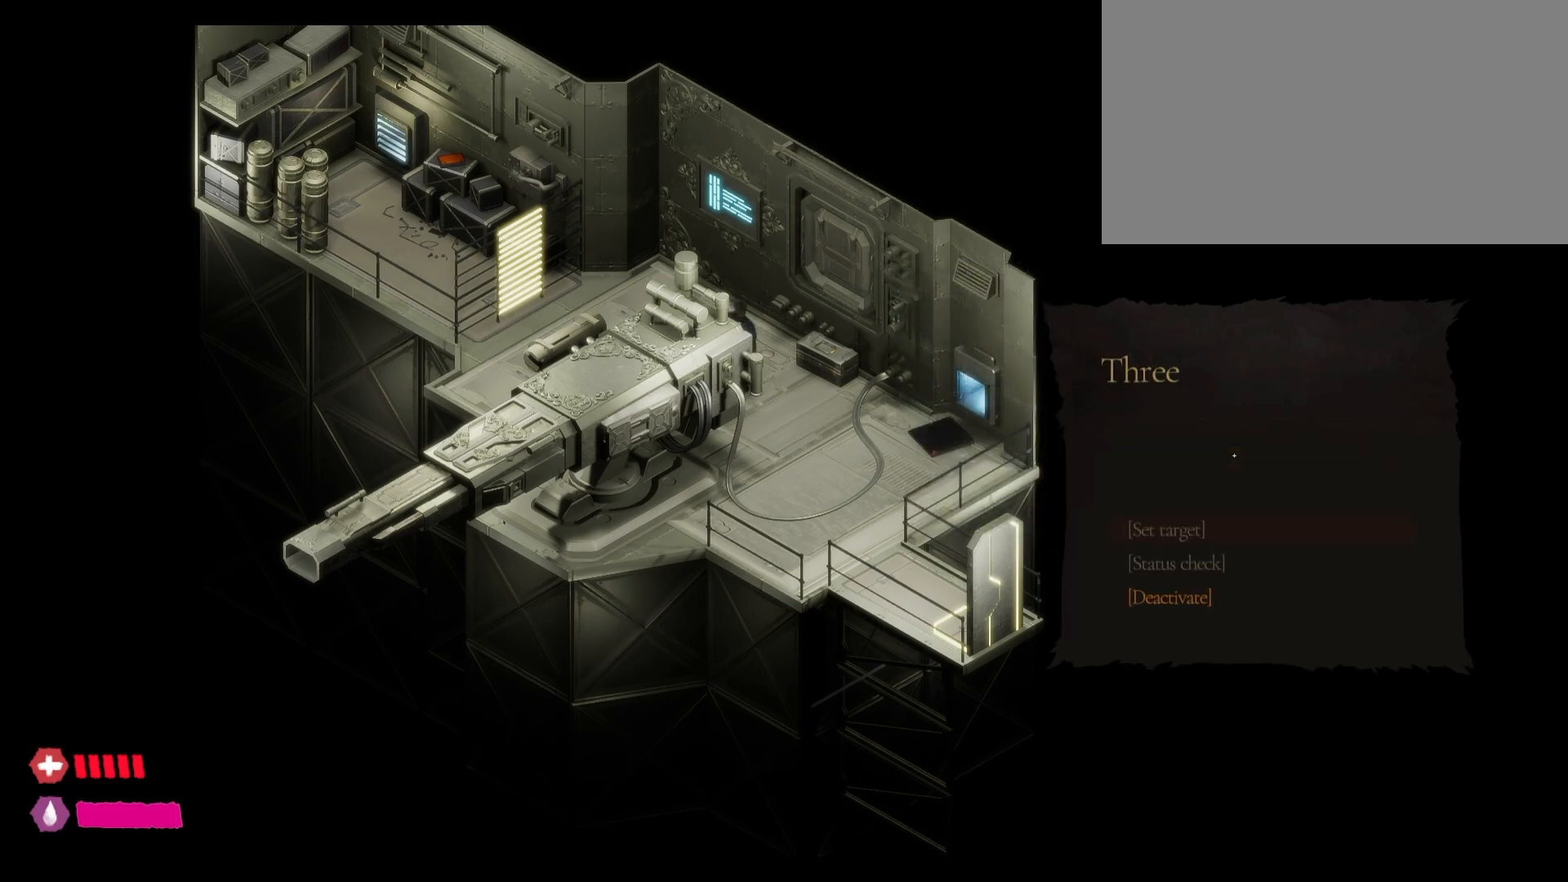
{"keys": [], "mouse": [], "mouse_move": "down-left", "events": []}
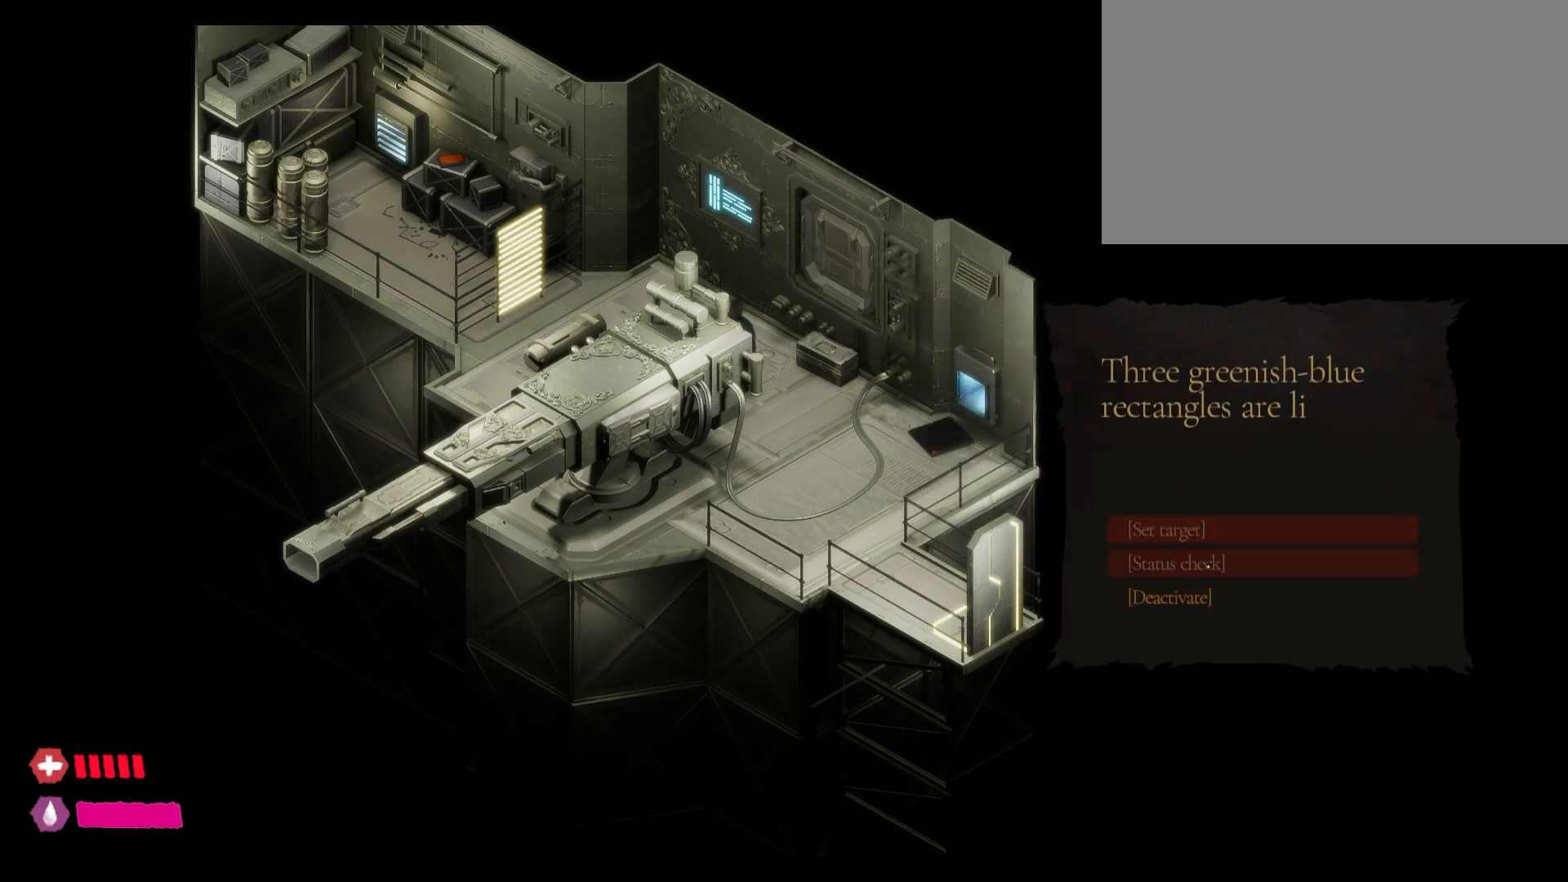
{"keys": [], "mouse": [], "mouse_move": "still", "events": []}
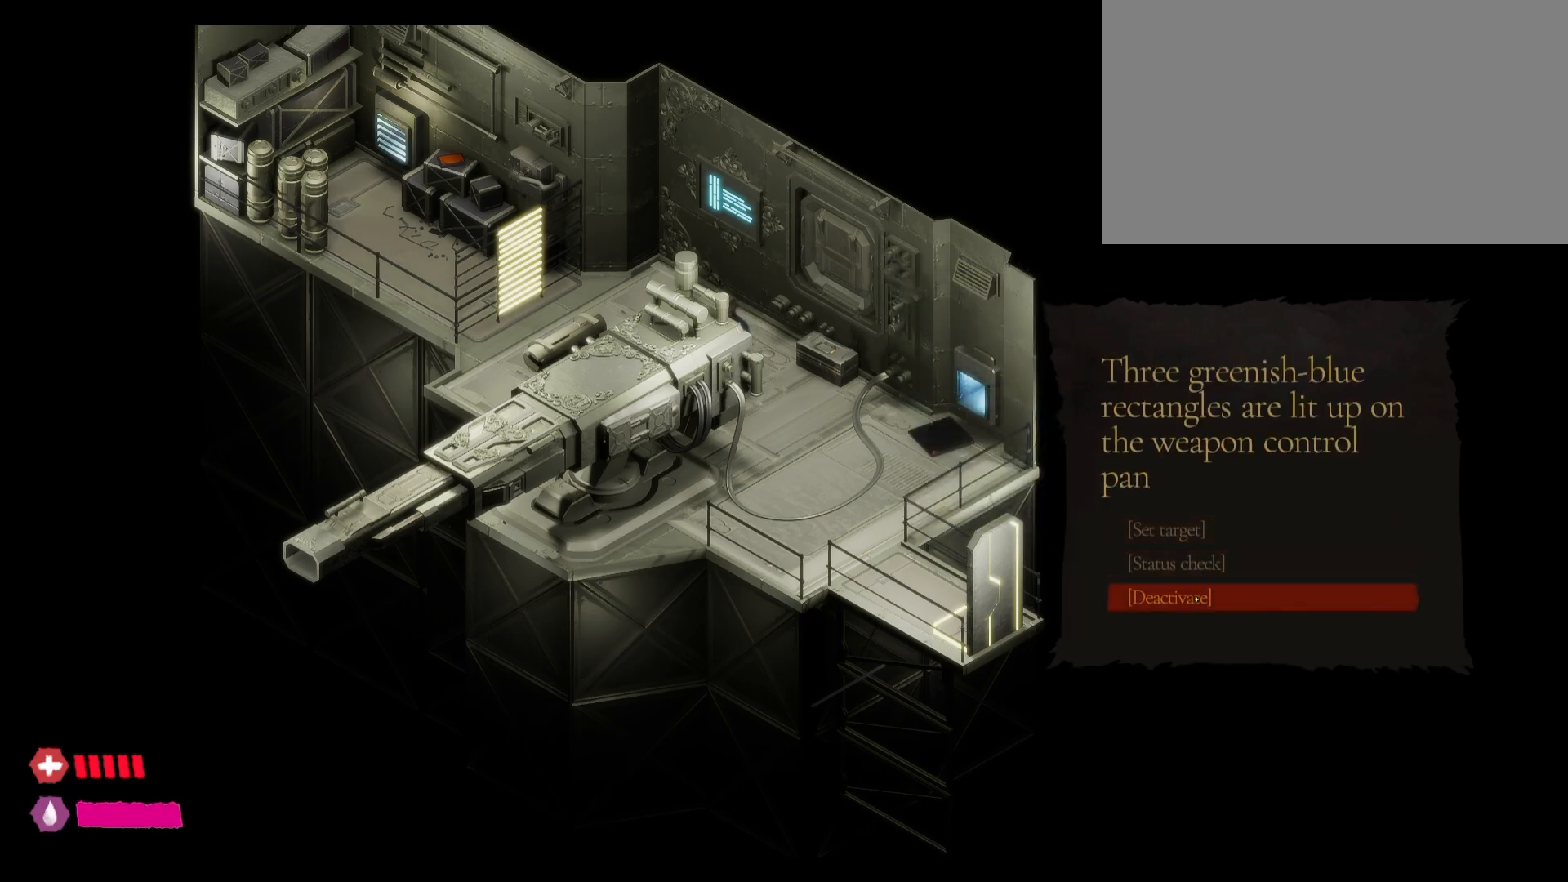
{"keys": [], "mouse": [], "mouse_move": "still", "events": [[67, "mouse_left", "down"], [250, "mouse_left", "up"]]}
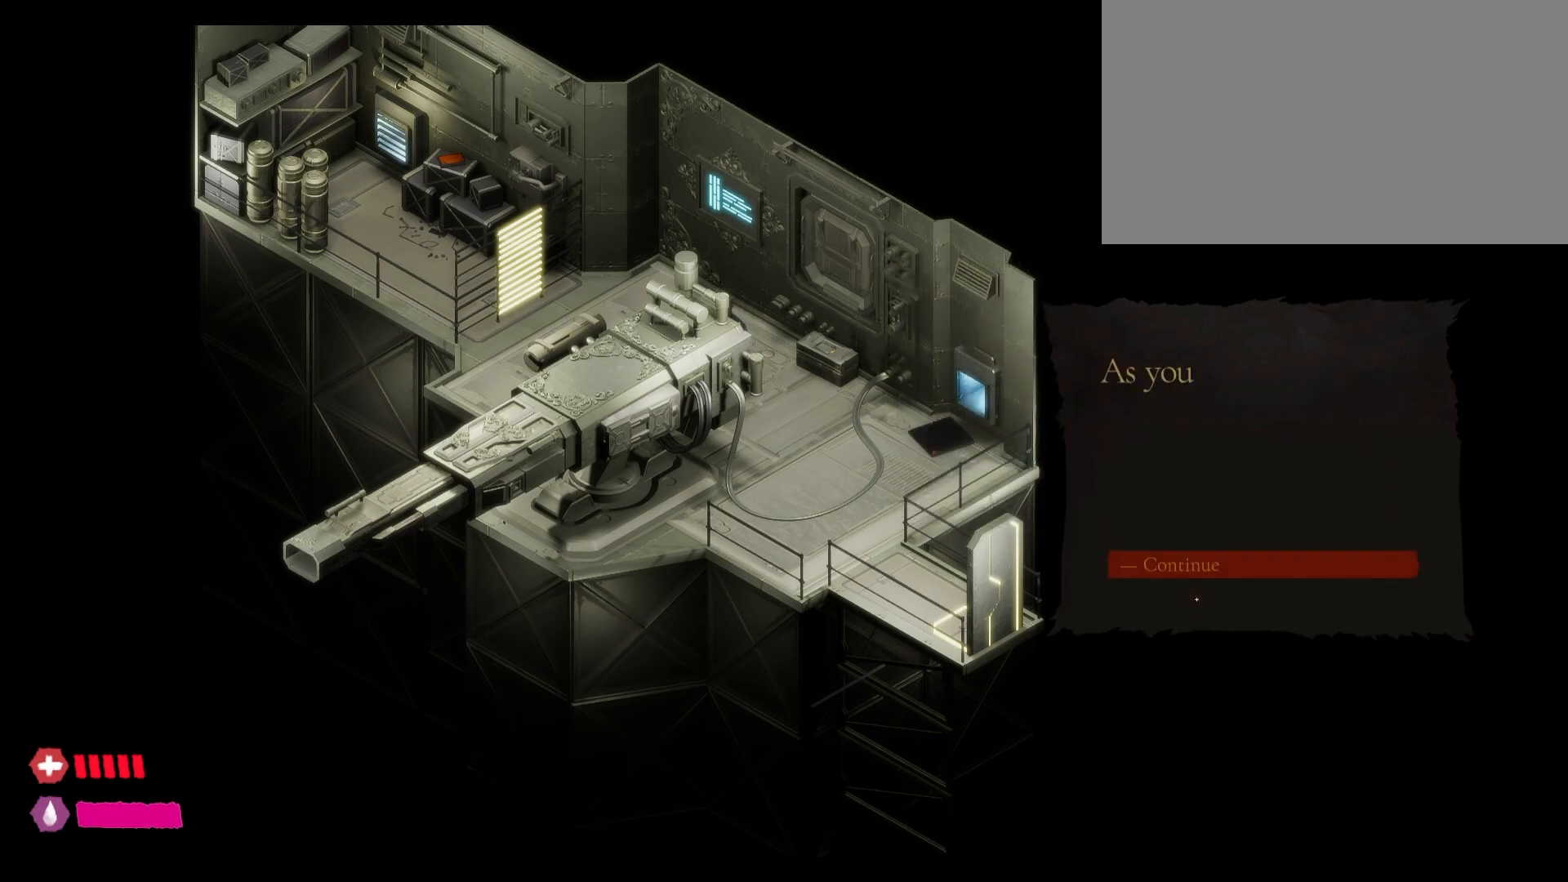
{"keys": [], "mouse": [], "mouse_move": "still", "events": []}
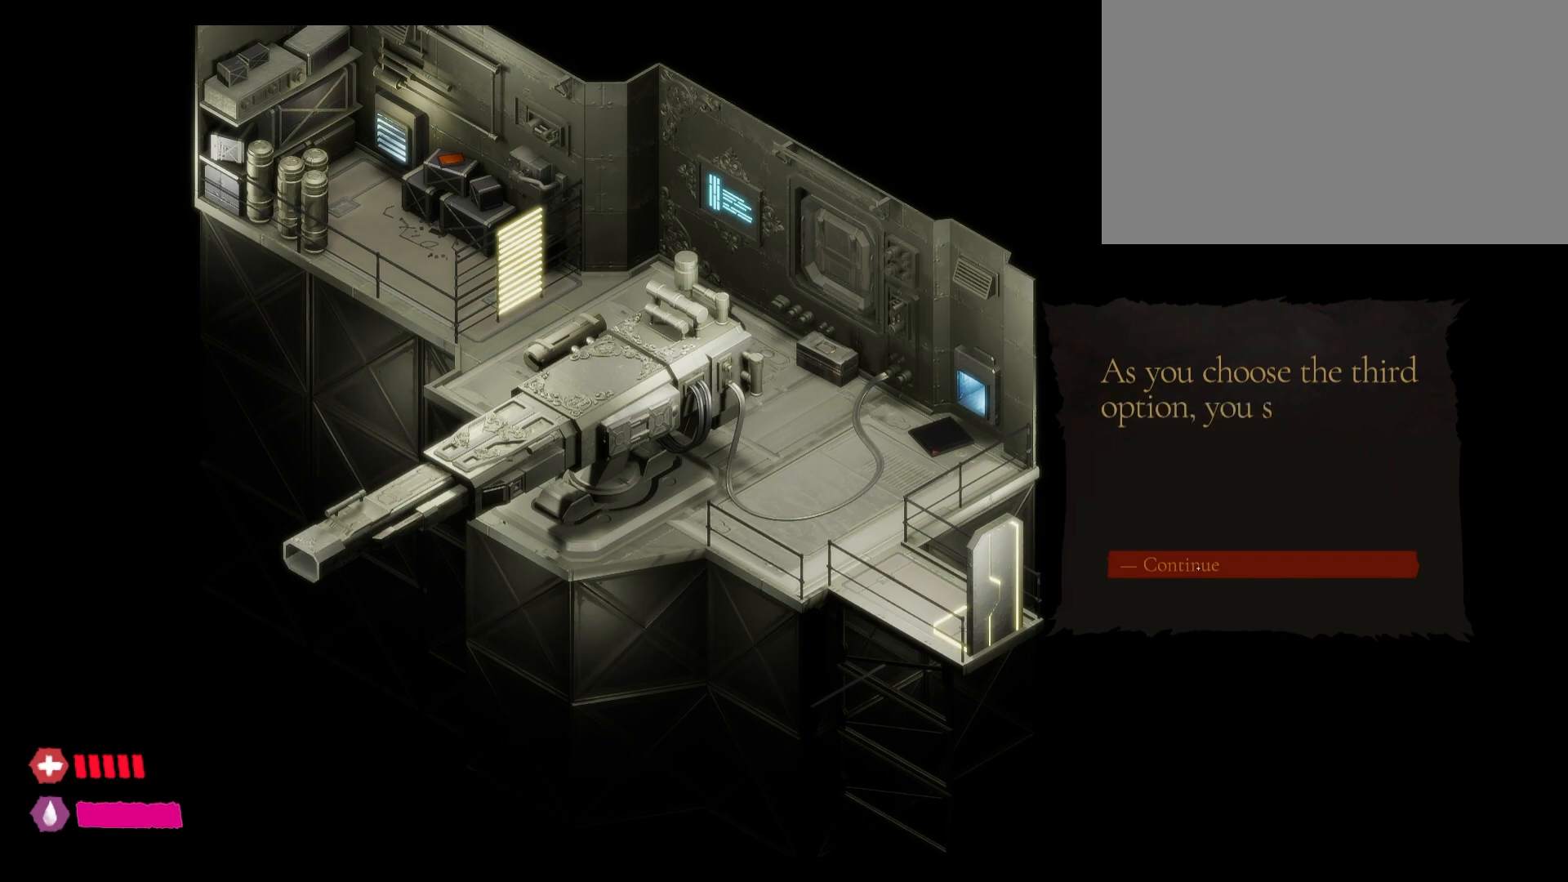
{"keys": [], "mouse": ["left"], "mouse_move": "still", "events": [[150, "mouse_left", "down"]]}
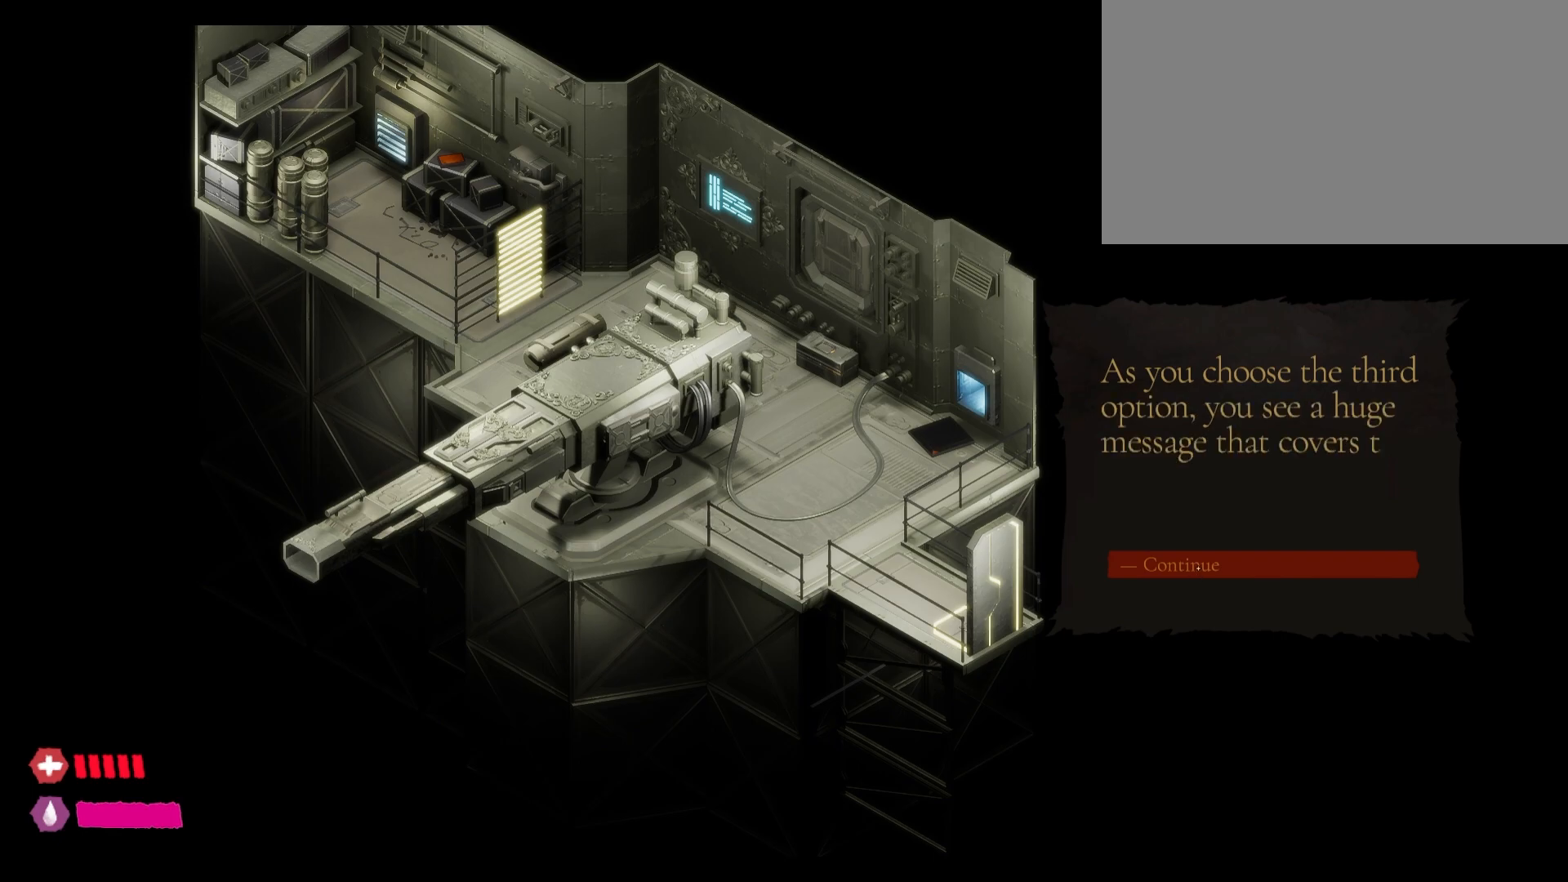
{"keys": [], "mouse": ["left"], "mouse_move": "still", "events": []}
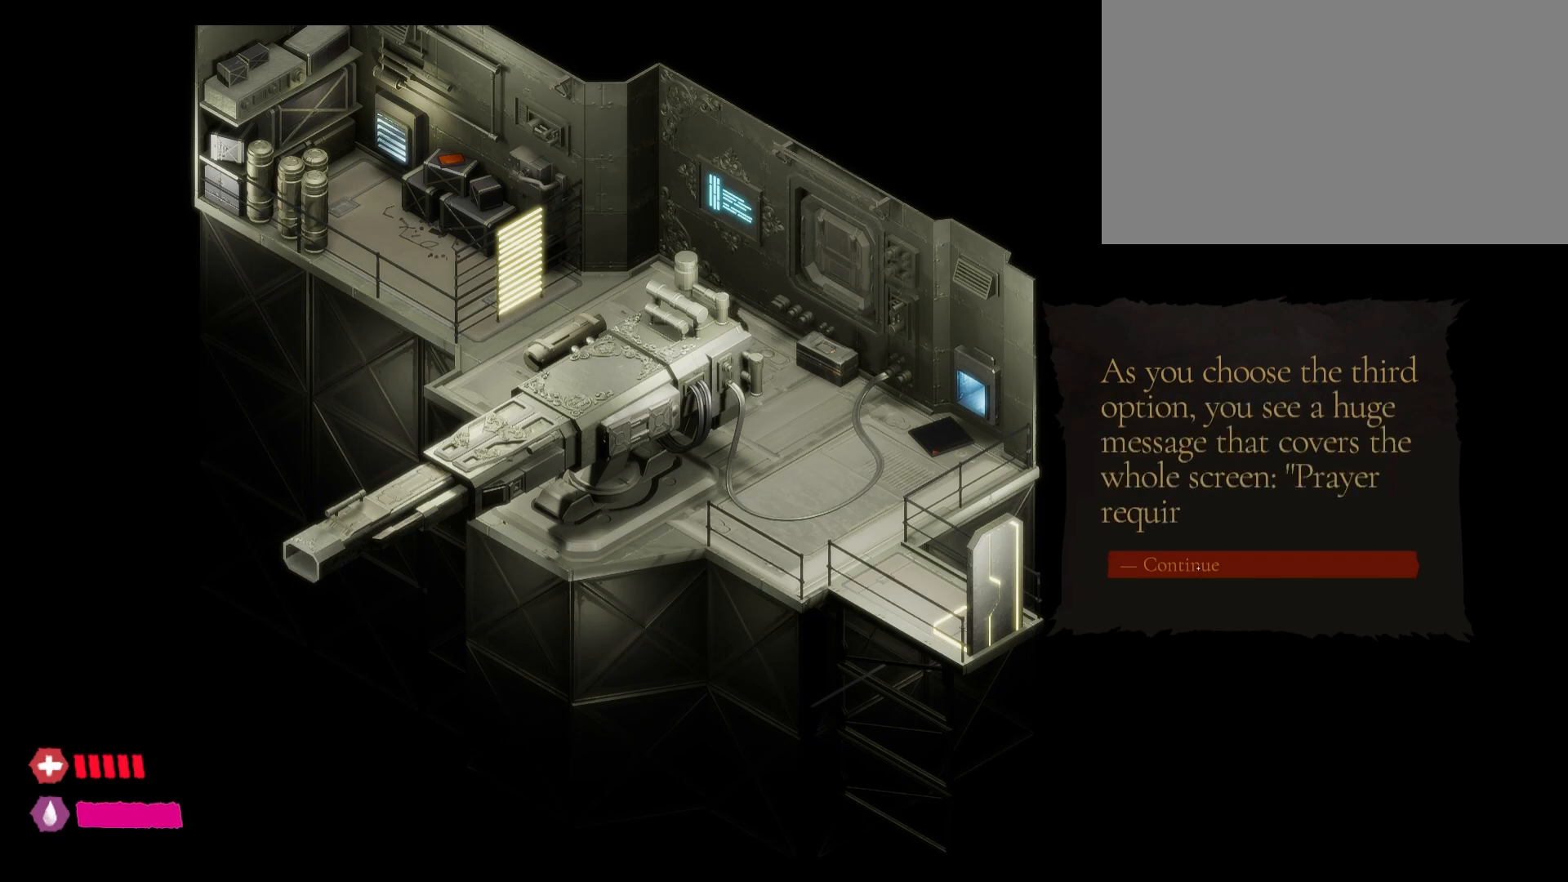
{"keys": [], "mouse": [], "mouse_move": "still", "events": [[467, "mouse_left", "up"]]}